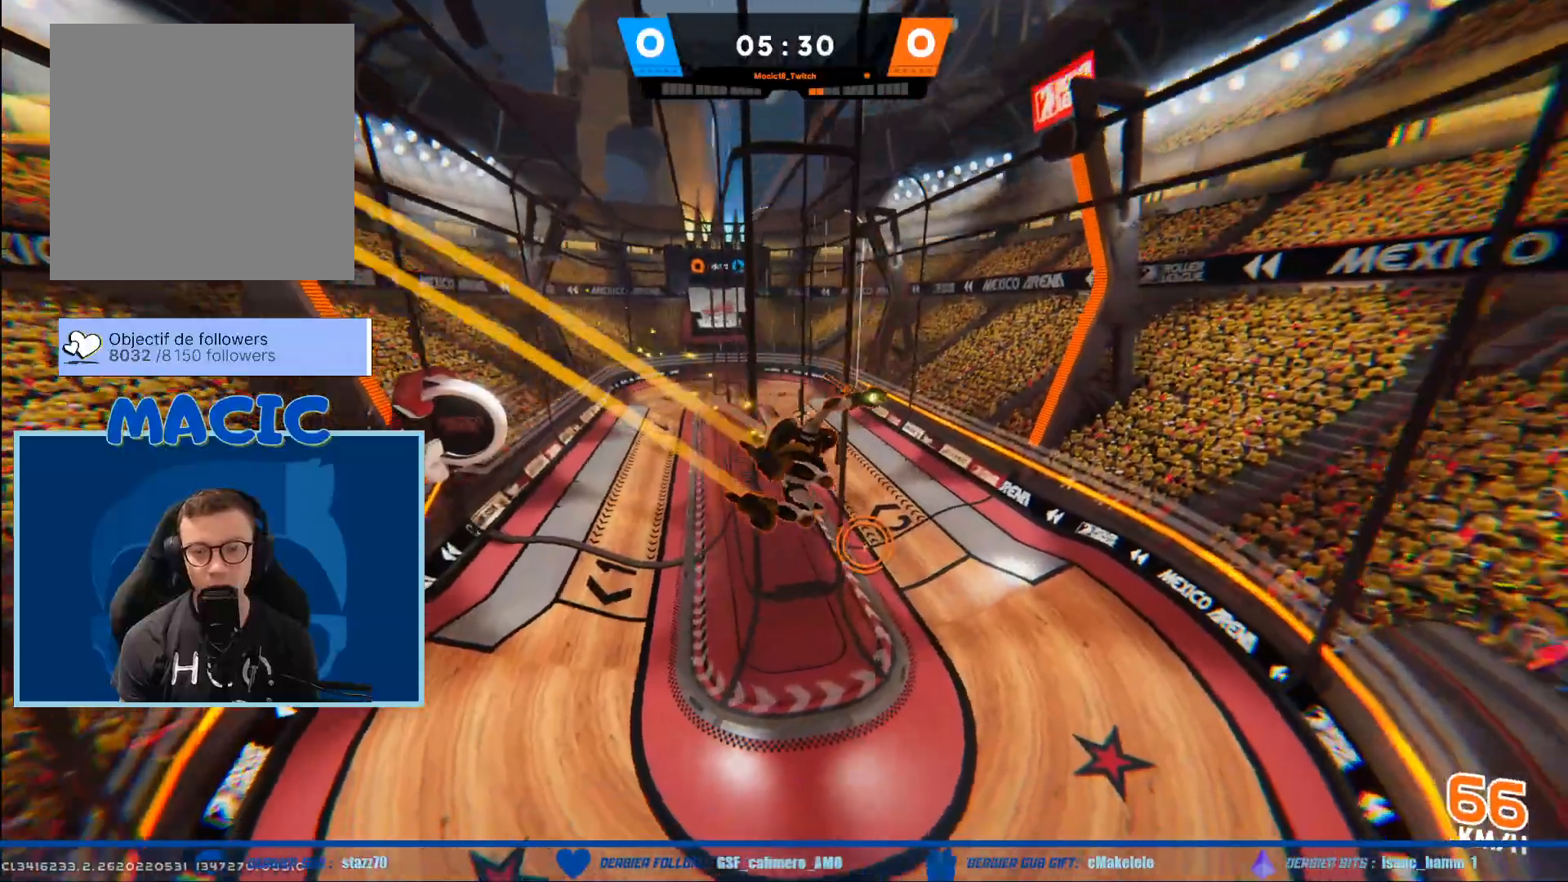
Gameplay with a controller (Xbox layout); each line is a JSON object with the inputs held at the frame after it. "events" lists button and stick changes between this image and that frame as [ms after this image, input, new state], when the widget could be followed in between.
{"buttons": [], "left_stick": "right", "right_stick": "center", "events": []}
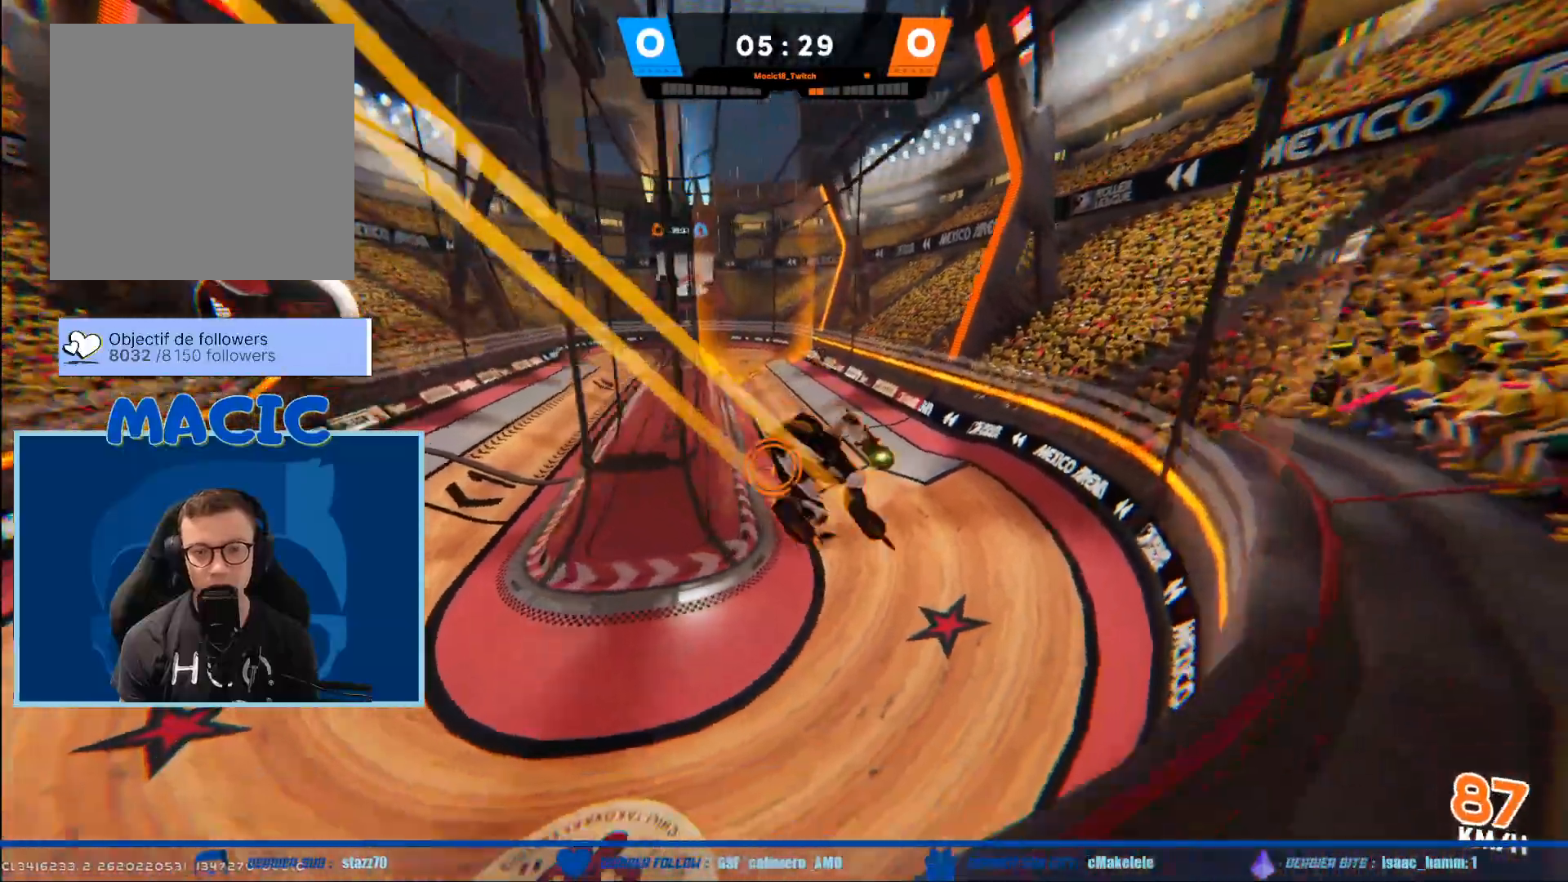
{"buttons": [], "left_stick": "down-left", "right_stick": "center", "events": [[200, "left_stick", "left"], [300, "left_stick", "down-left"]]}
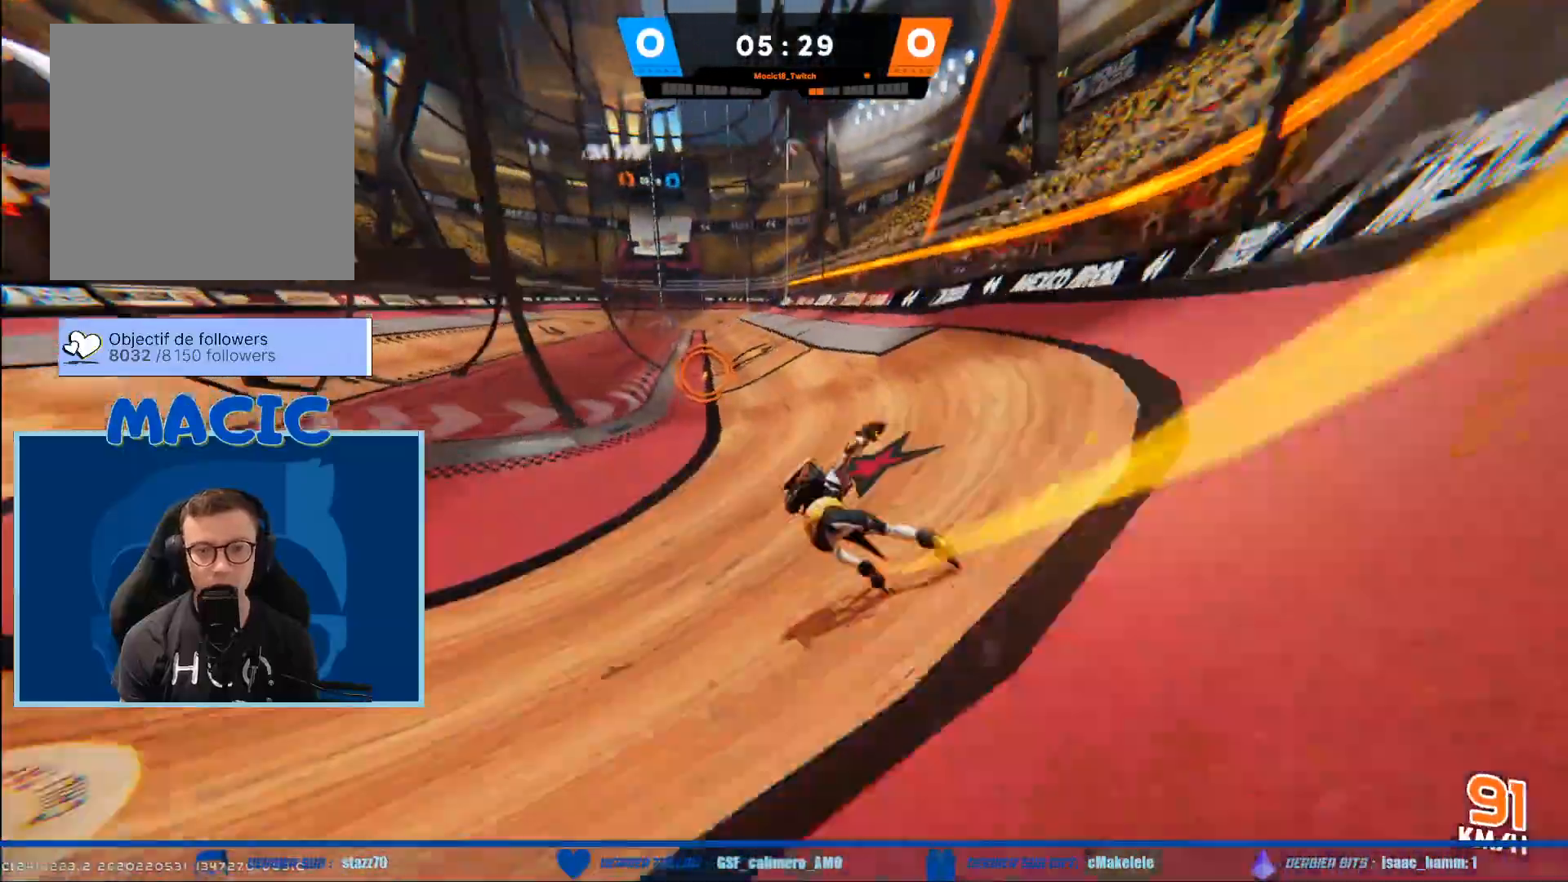
{"buttons": [], "left_stick": "down", "right_stick": "center", "events": [[300, "left_stick", "down"]]}
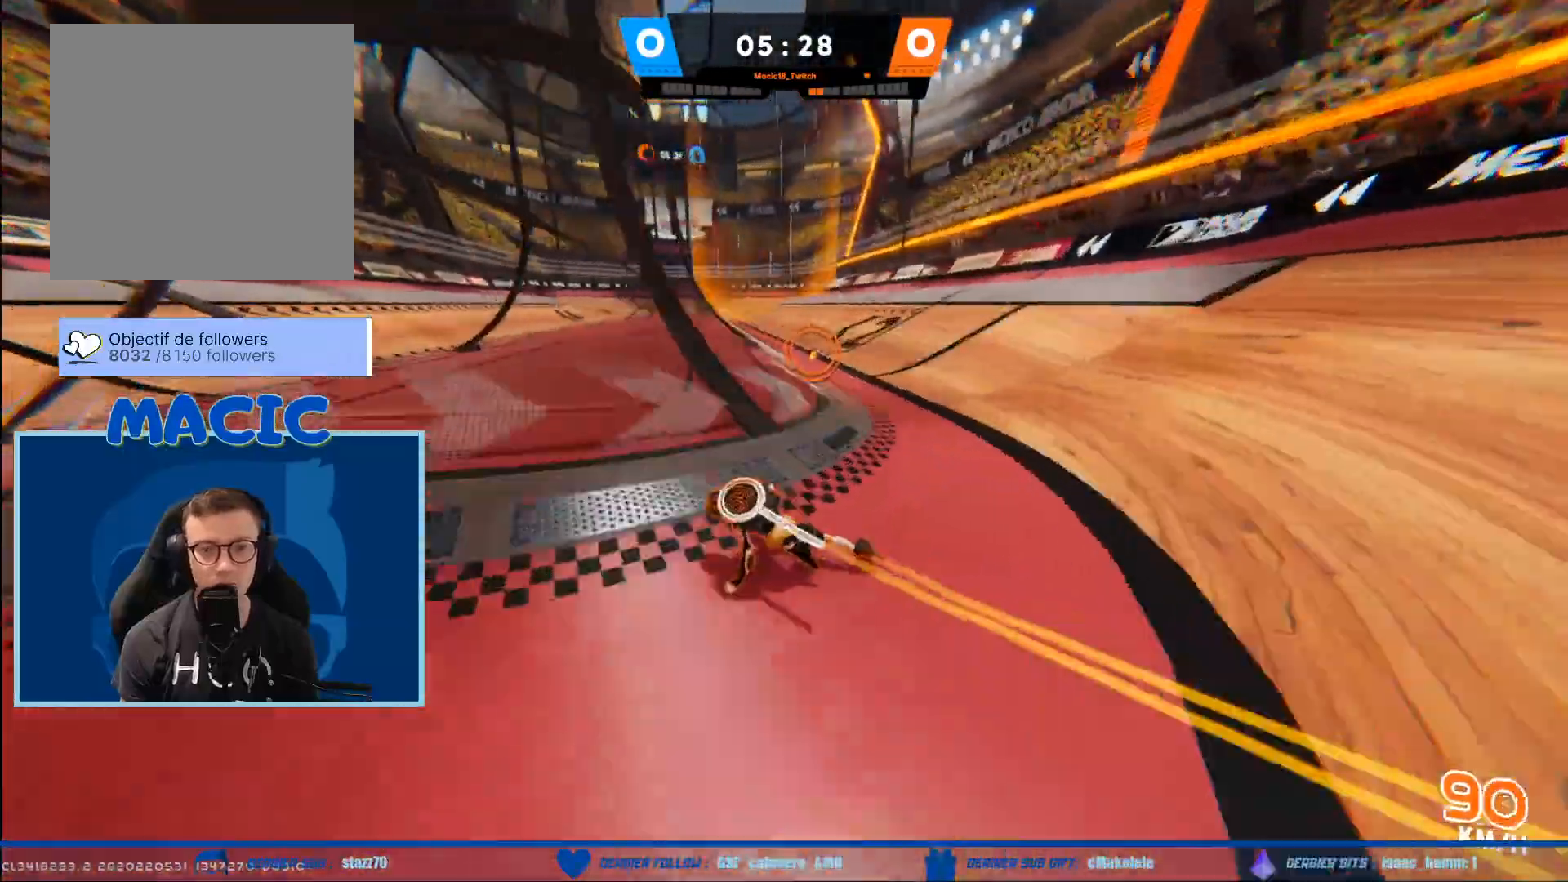
{"buttons": [], "left_stick": "down", "right_stick": "center", "events": []}
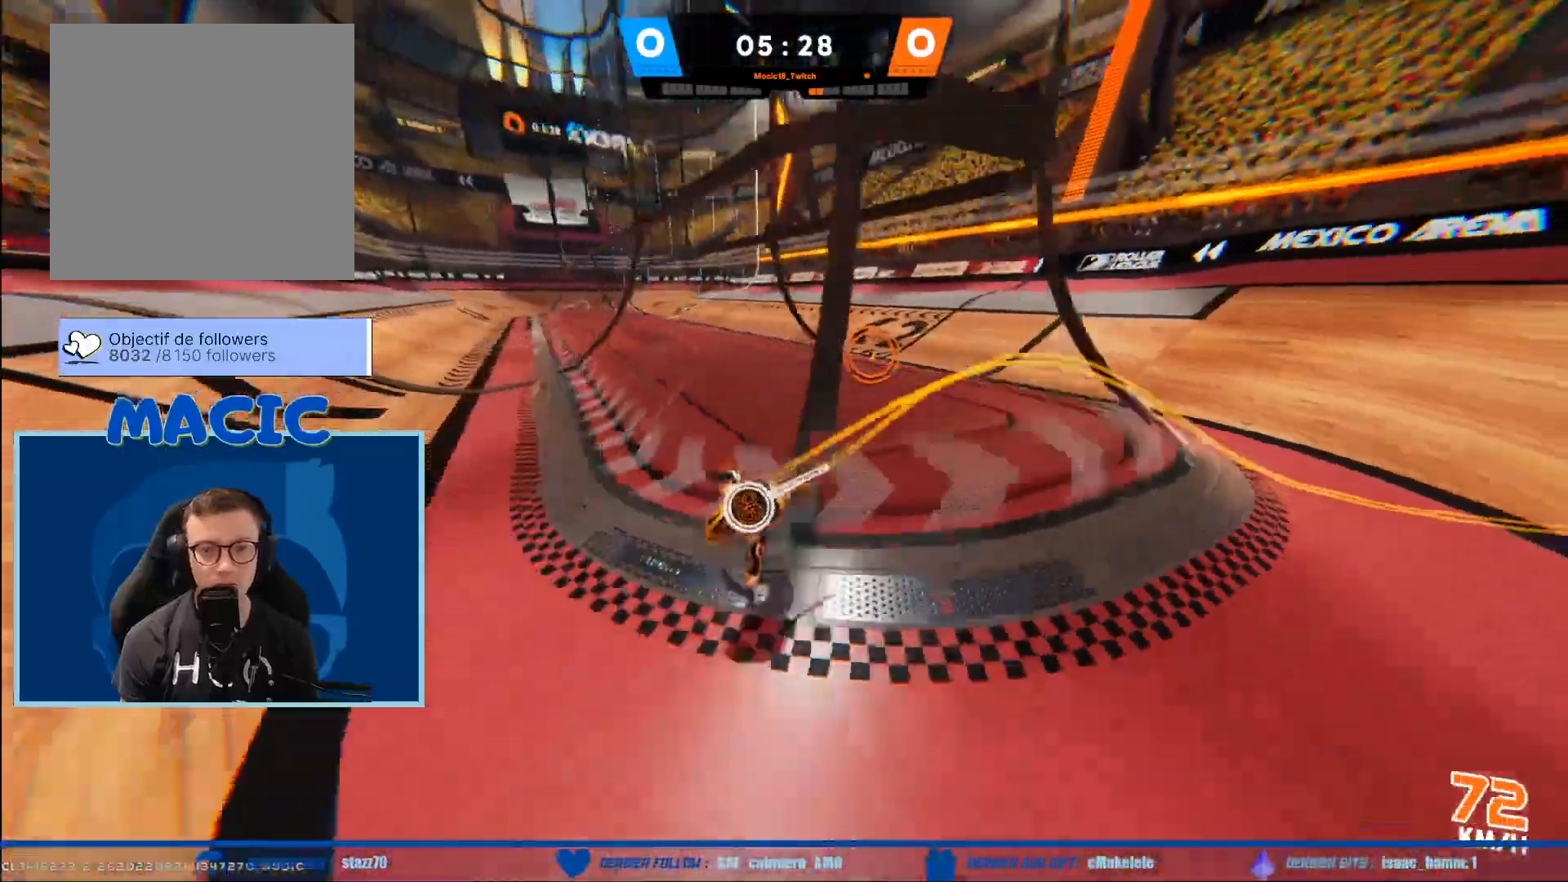
{"buttons": [], "left_stick": "down-right", "right_stick": "center", "events": [[300, "left_stick", "down-right"]]}
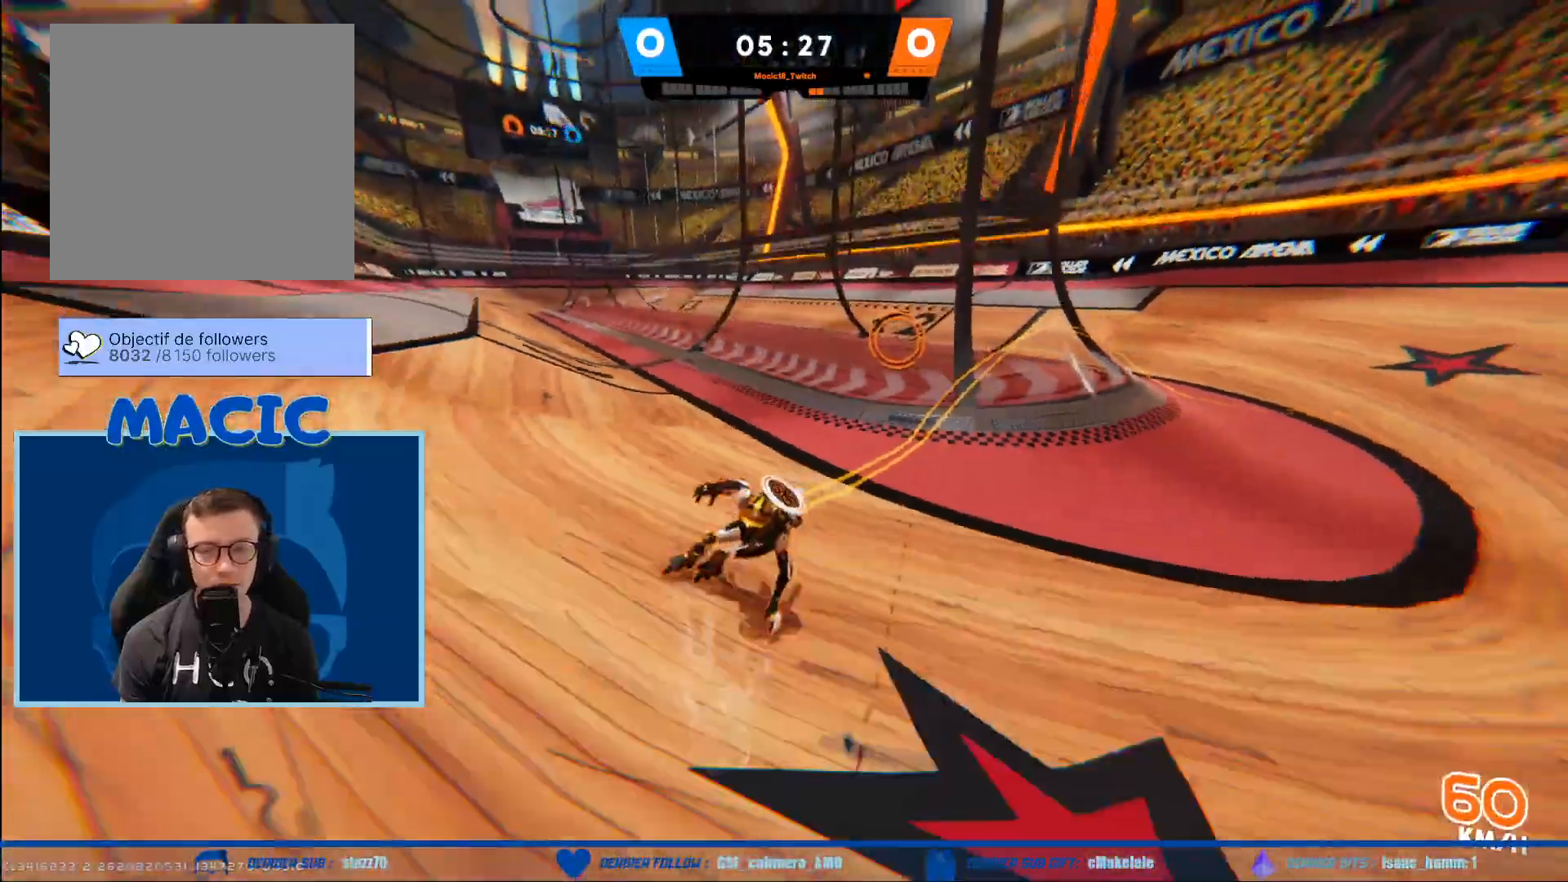
{"buttons": [], "left_stick": "up-left", "right_stick": "center", "events": [[266, "left_stick", "right"], [467, "left_stick", "up-left"]]}
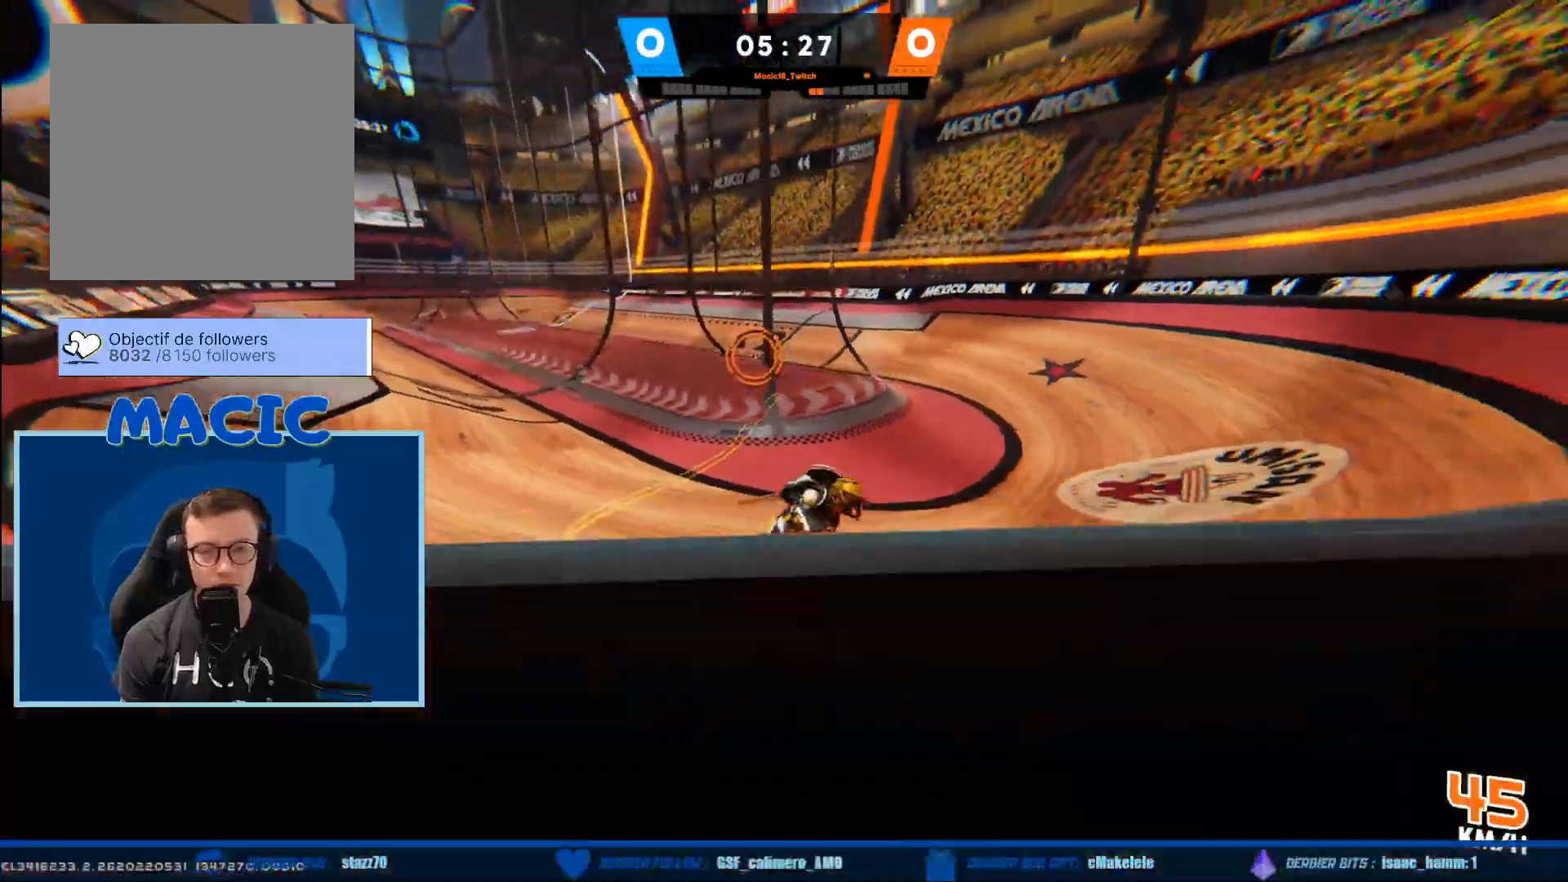
{"buttons": [], "left_stick": "left", "right_stick": "center", "events": [[100, "left_stick", "left"]]}
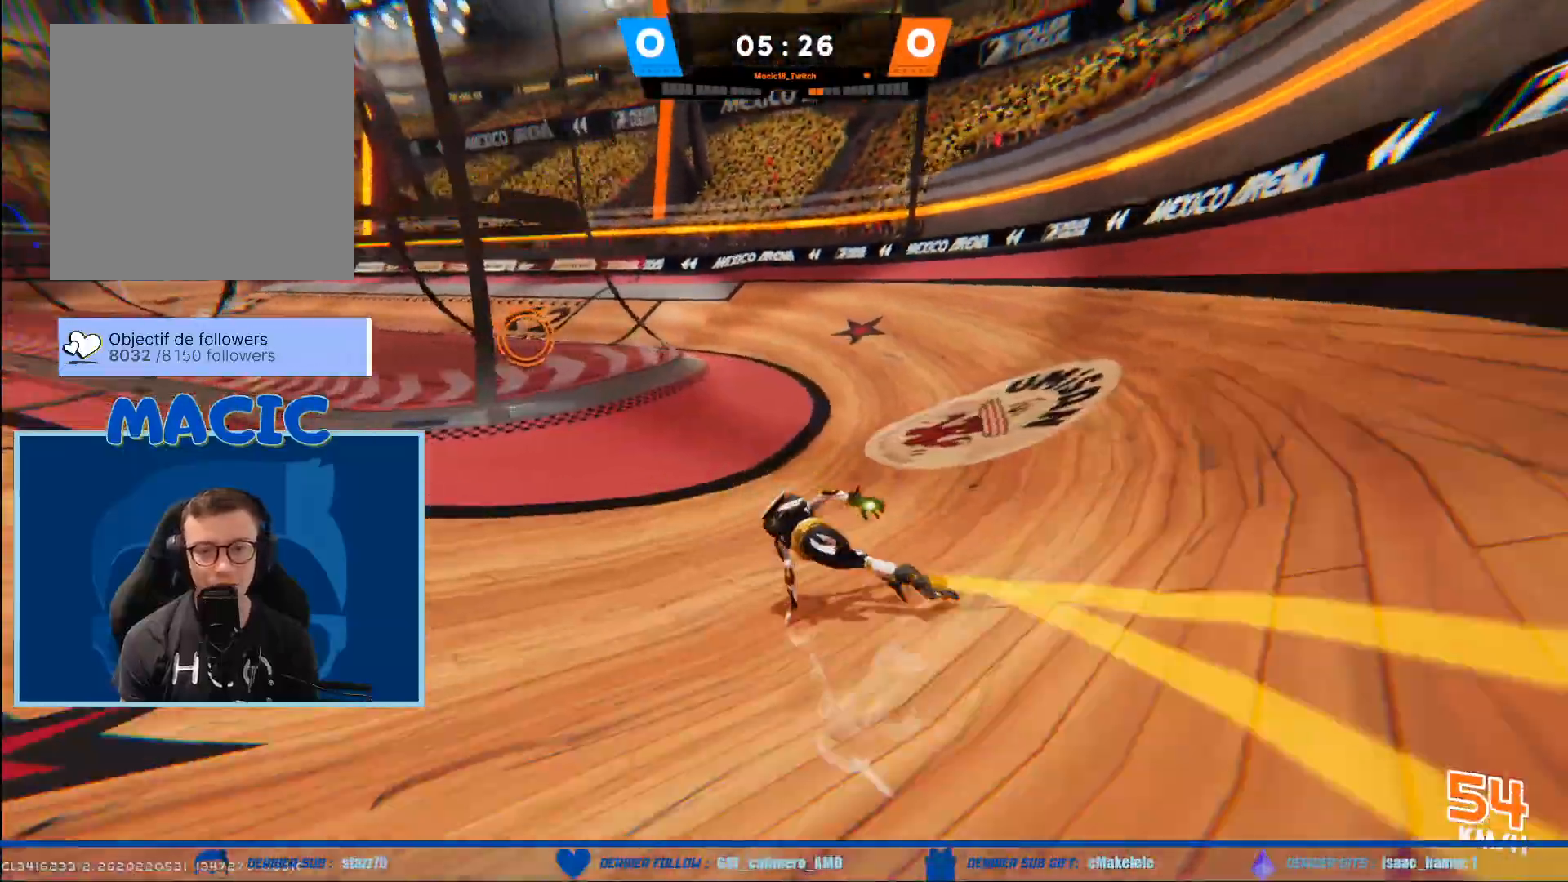
{"buttons": [], "left_stick": "right", "right_stick": "center", "events": [[34, "left_stick", "up-right"], [201, "left_stick", "right"]]}
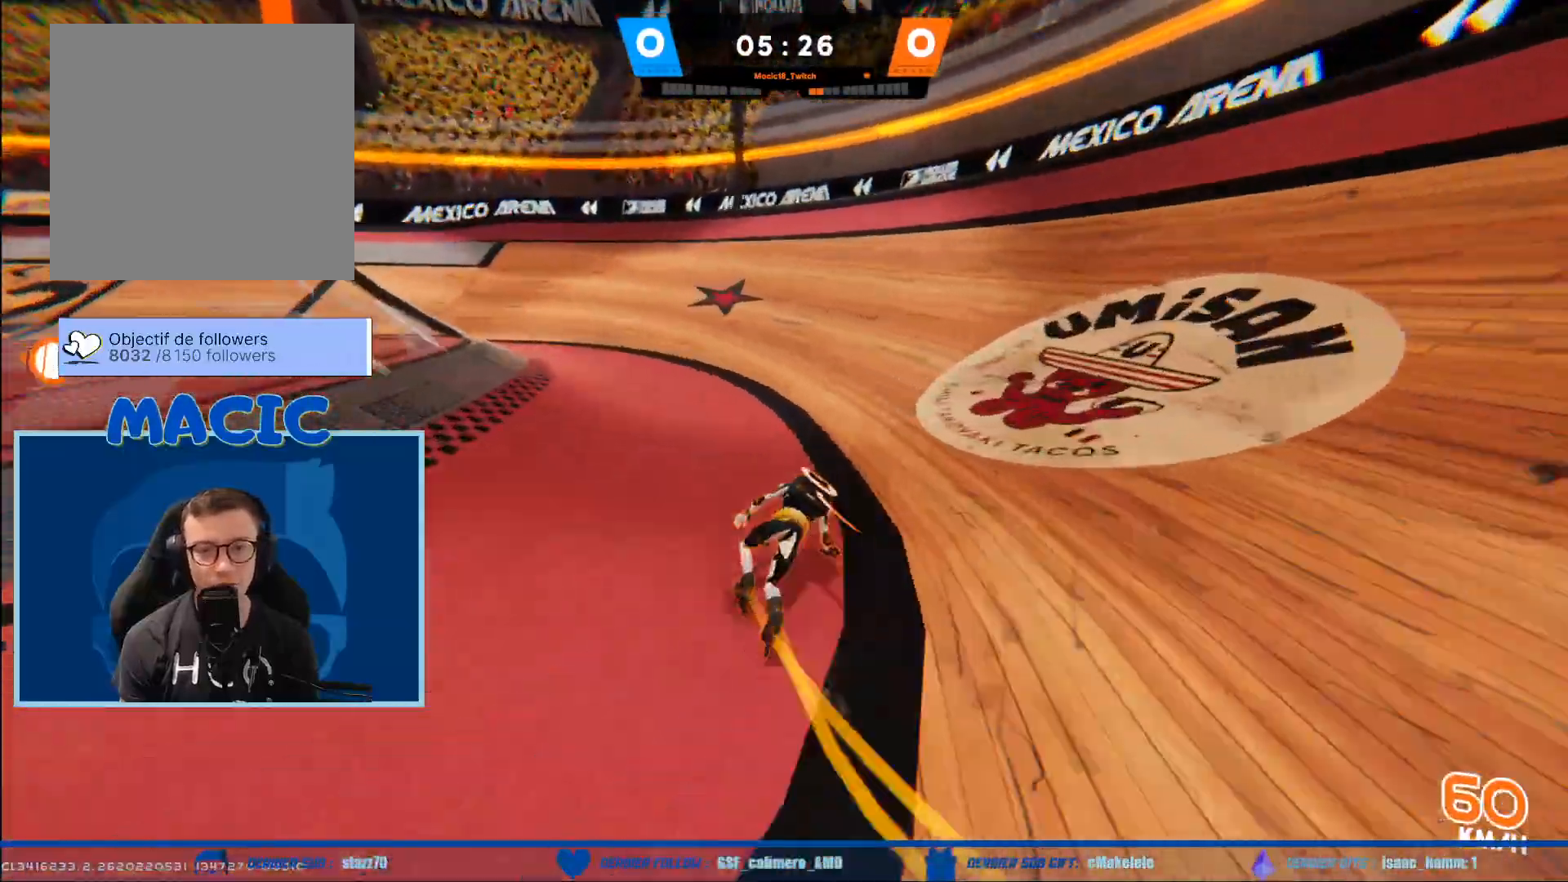
{"buttons": [], "left_stick": "down-right", "right_stick": "center", "events": [[67, "left_stick", "down-right"]]}
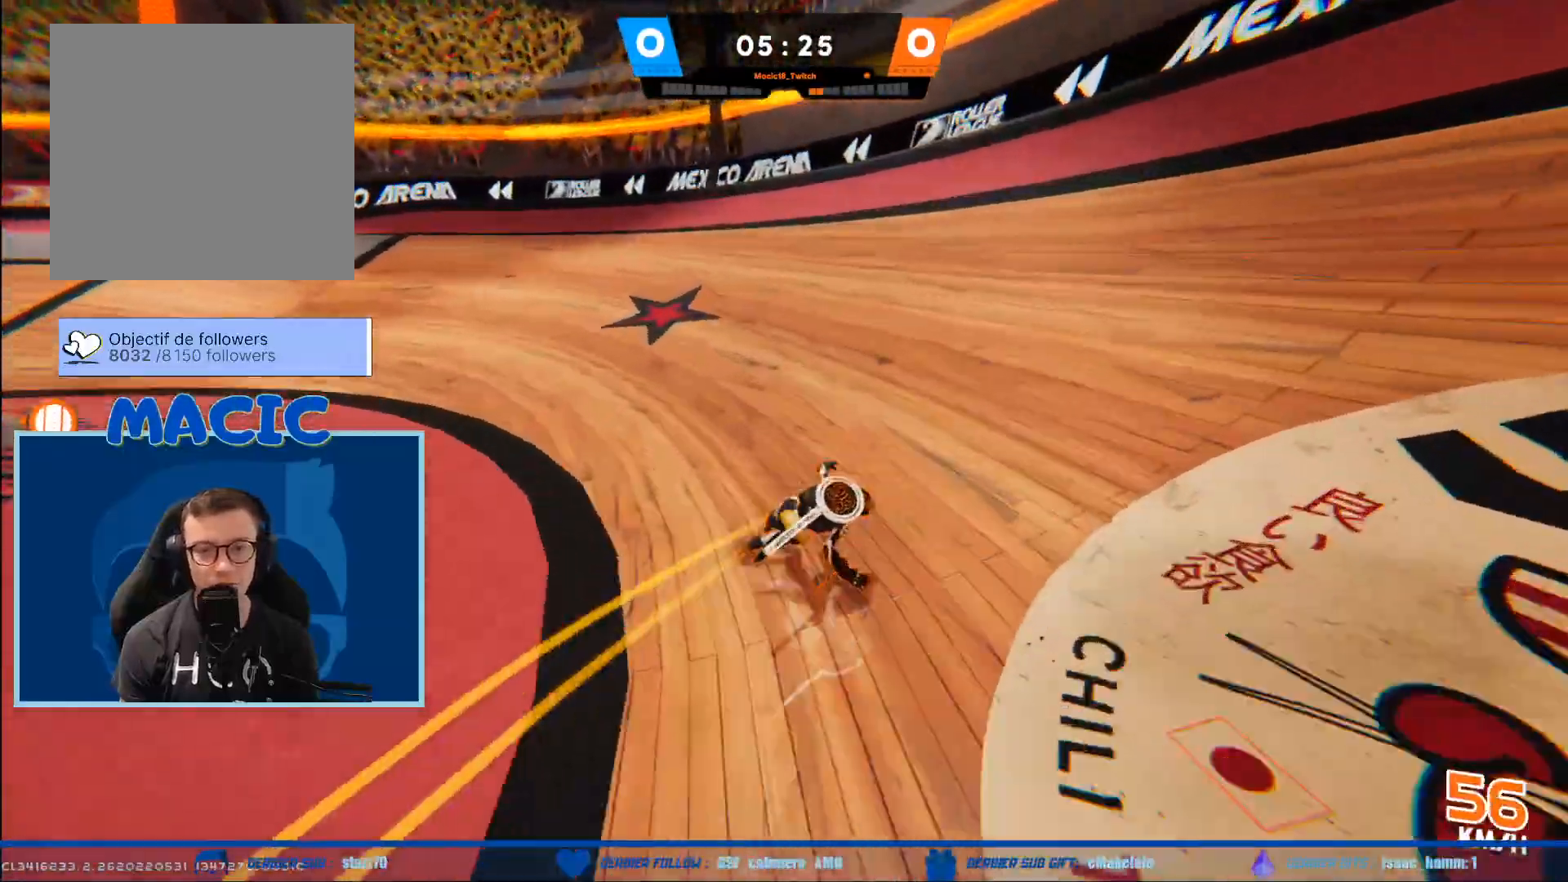
{"buttons": [], "left_stick": "down-right", "right_stick": "center", "events": []}
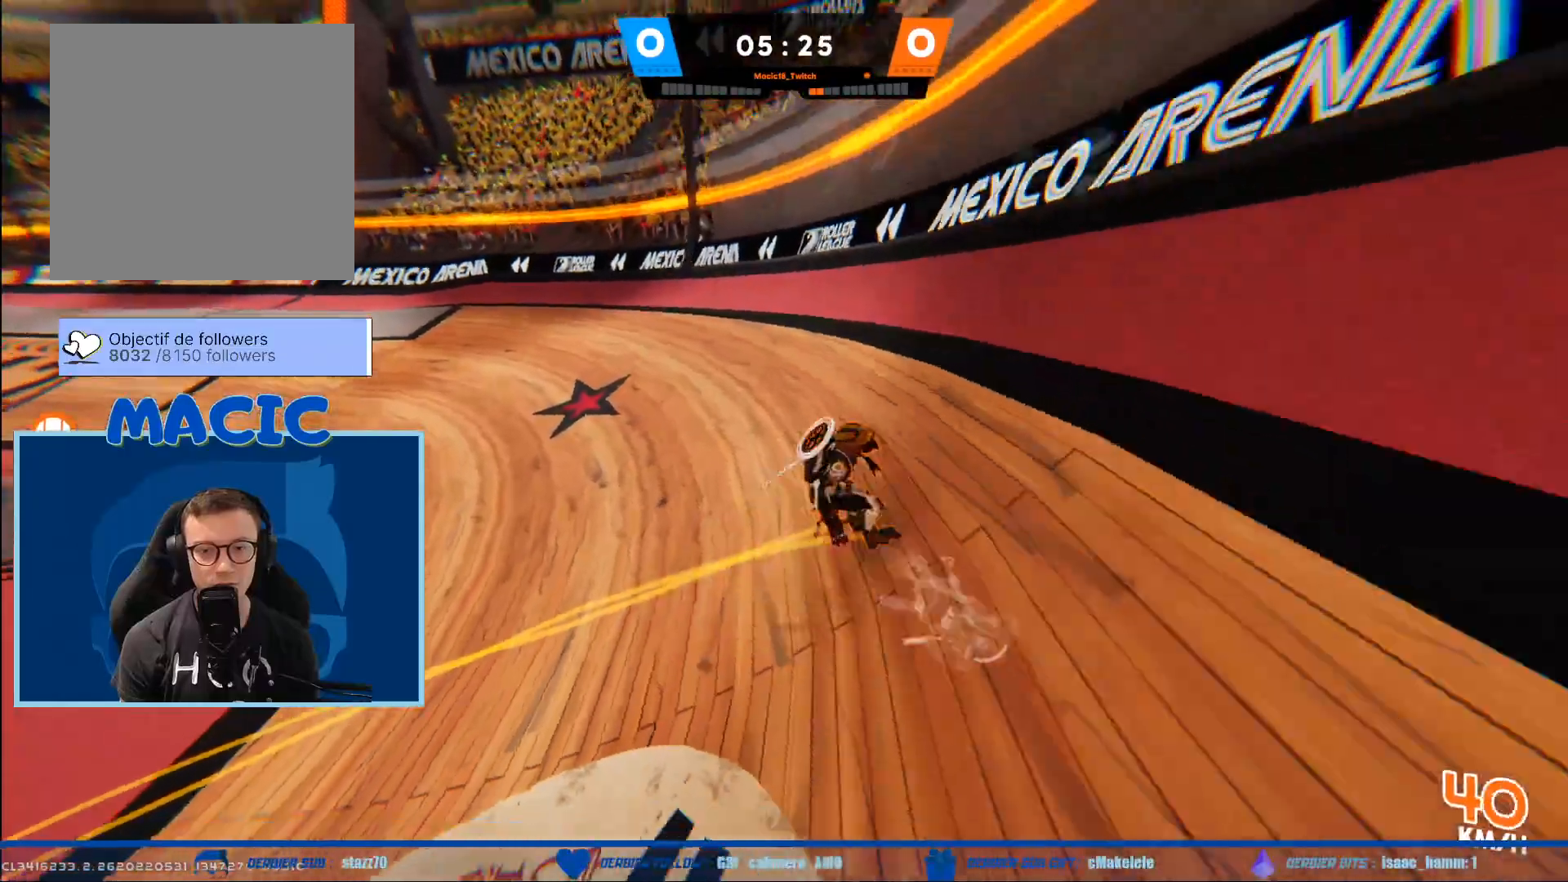
{"buttons": ["B"], "left_stick": "down-right", "right_stick": "center", "events": [[33, "X", "down"], [133, "X", "up"], [300, "B", "down"]]}
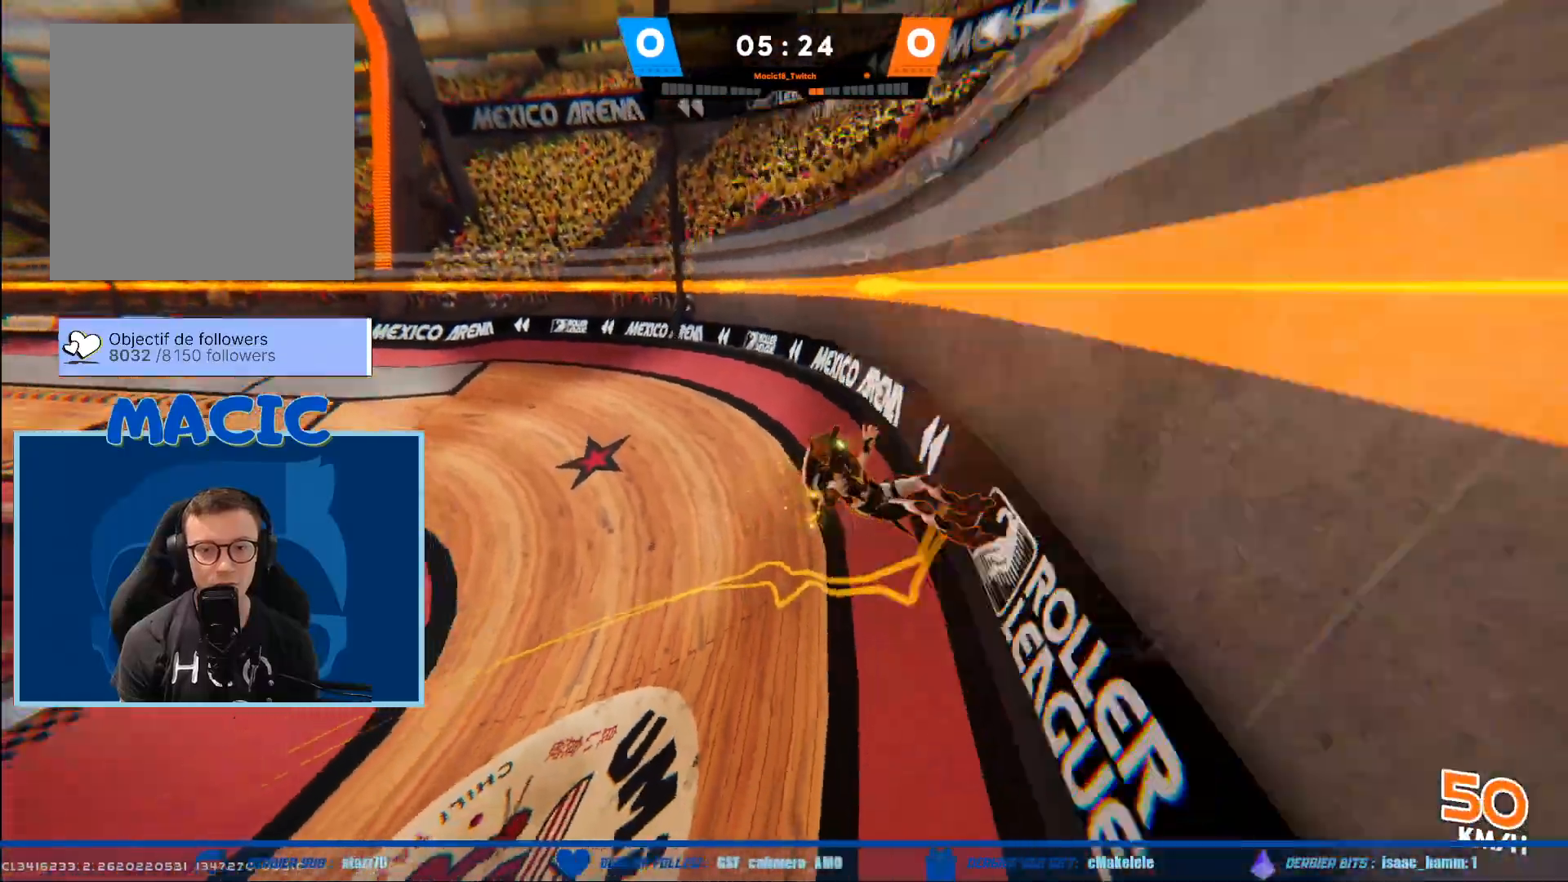
{"buttons": ["B"], "left_stick": "down-right", "right_stick": "center", "events": []}
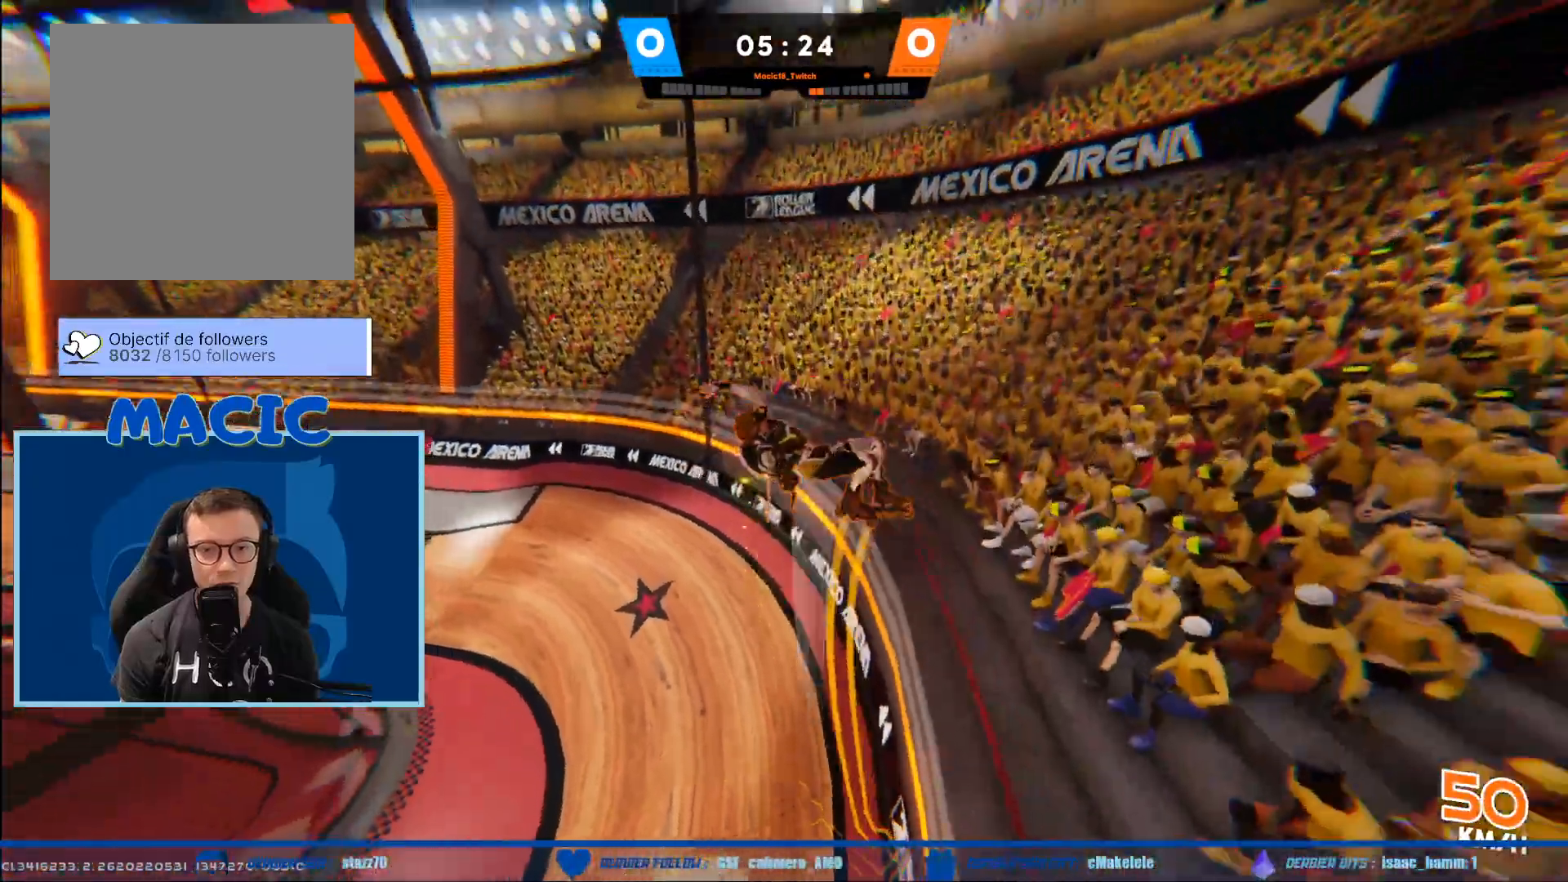
{"buttons": [], "left_stick": "right", "right_stick": "center", "events": [[133, "left_stick", "right"], [367, "B", "up"]]}
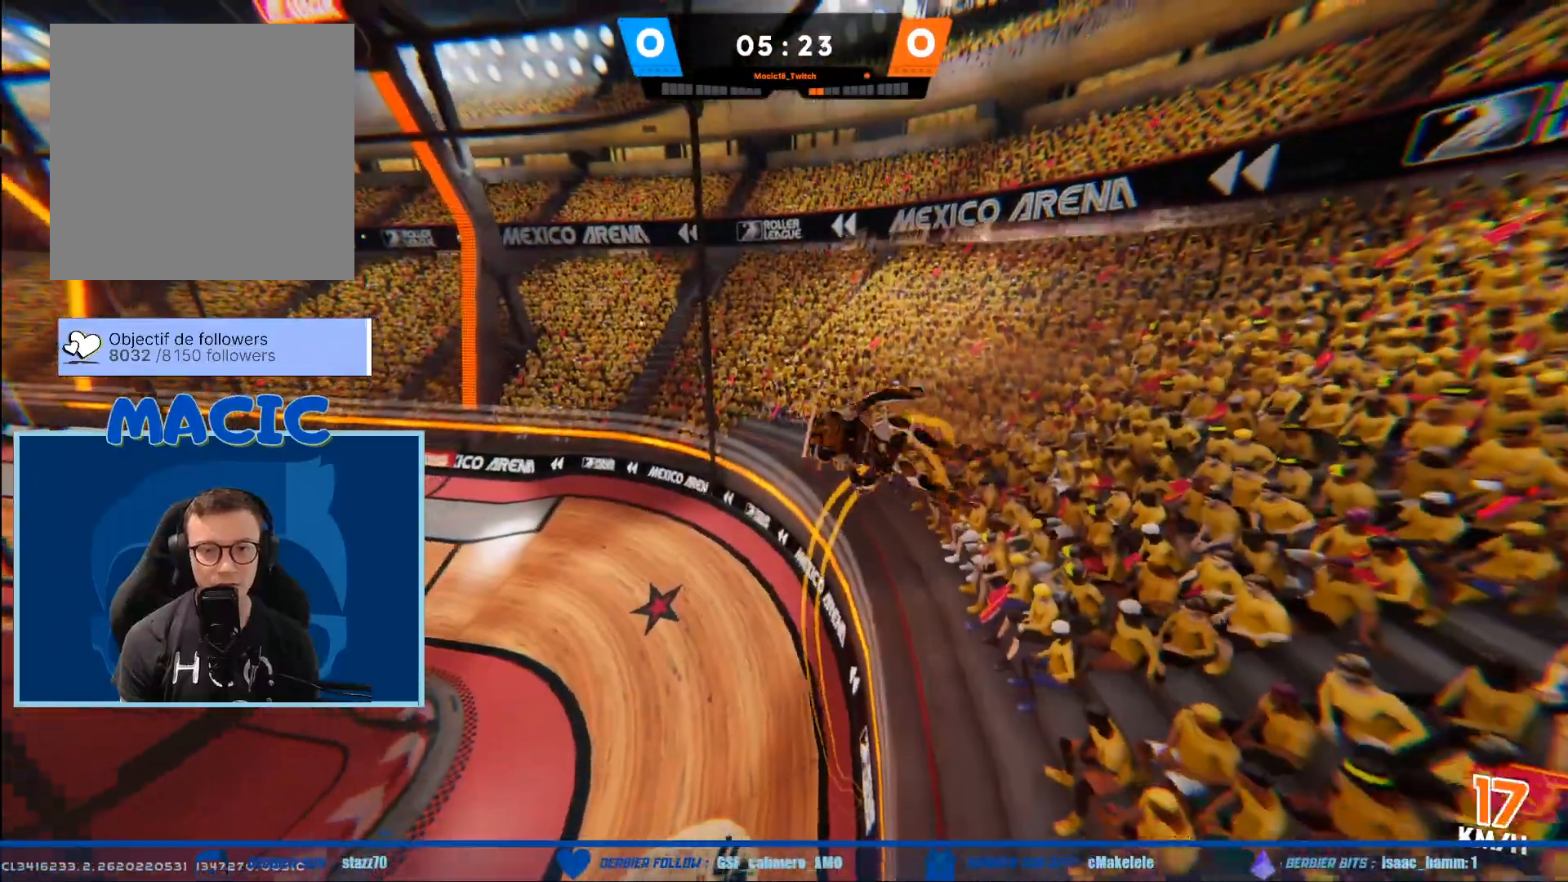
{"buttons": [], "left_stick": "right", "right_stick": "center", "events": []}
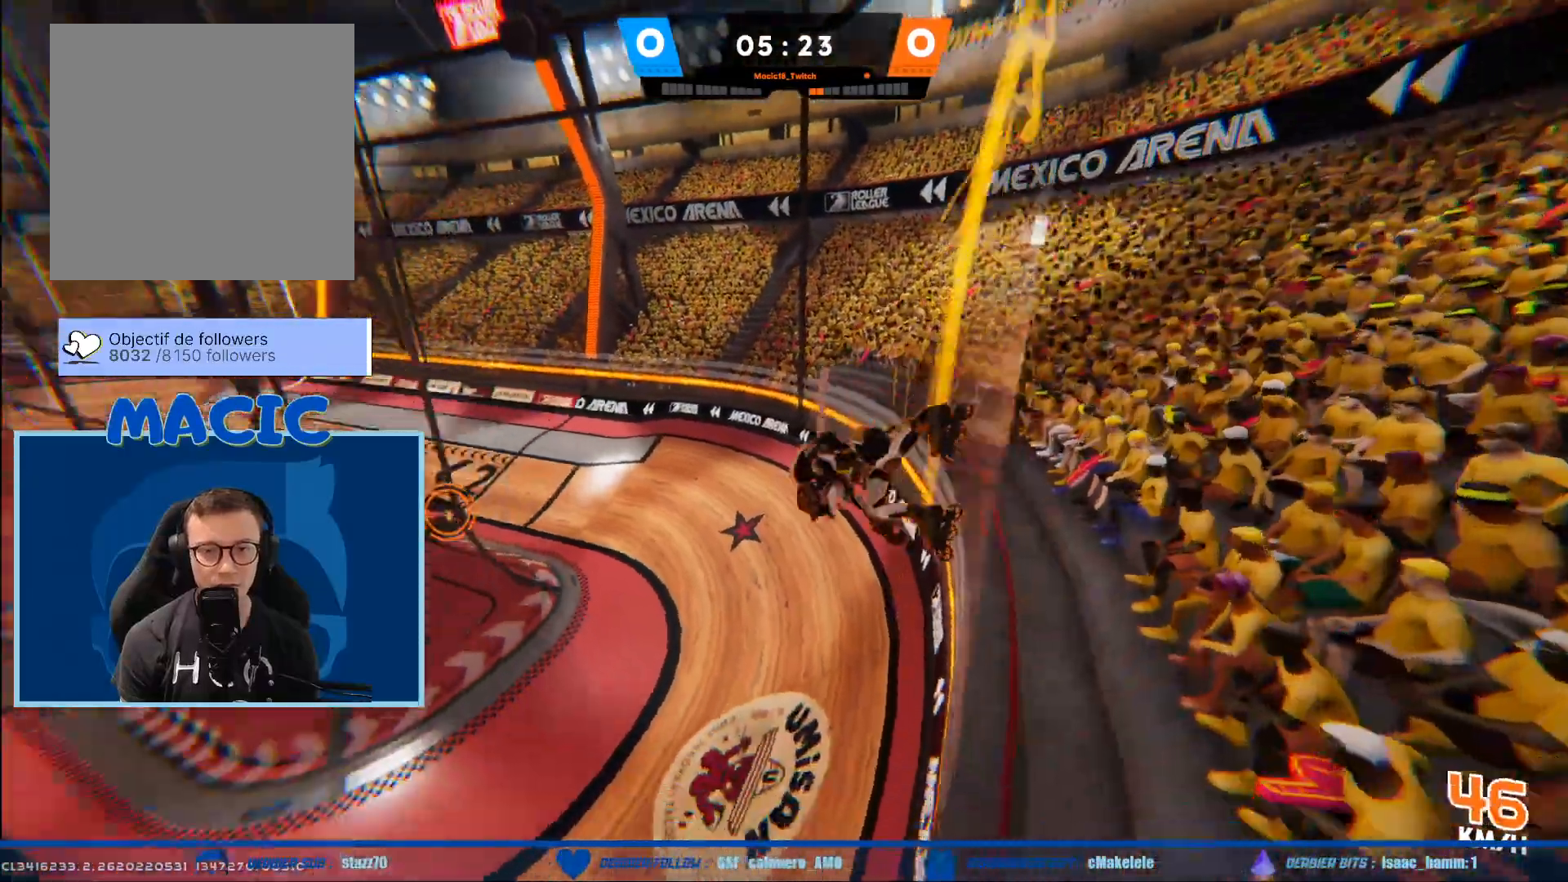
{"buttons": [], "left_stick": "up-right", "right_stick": "center", "events": [[200, "left_stick", "up-right"], [300, "left_stick", "center"], [500, "left_stick", "up-right"]]}
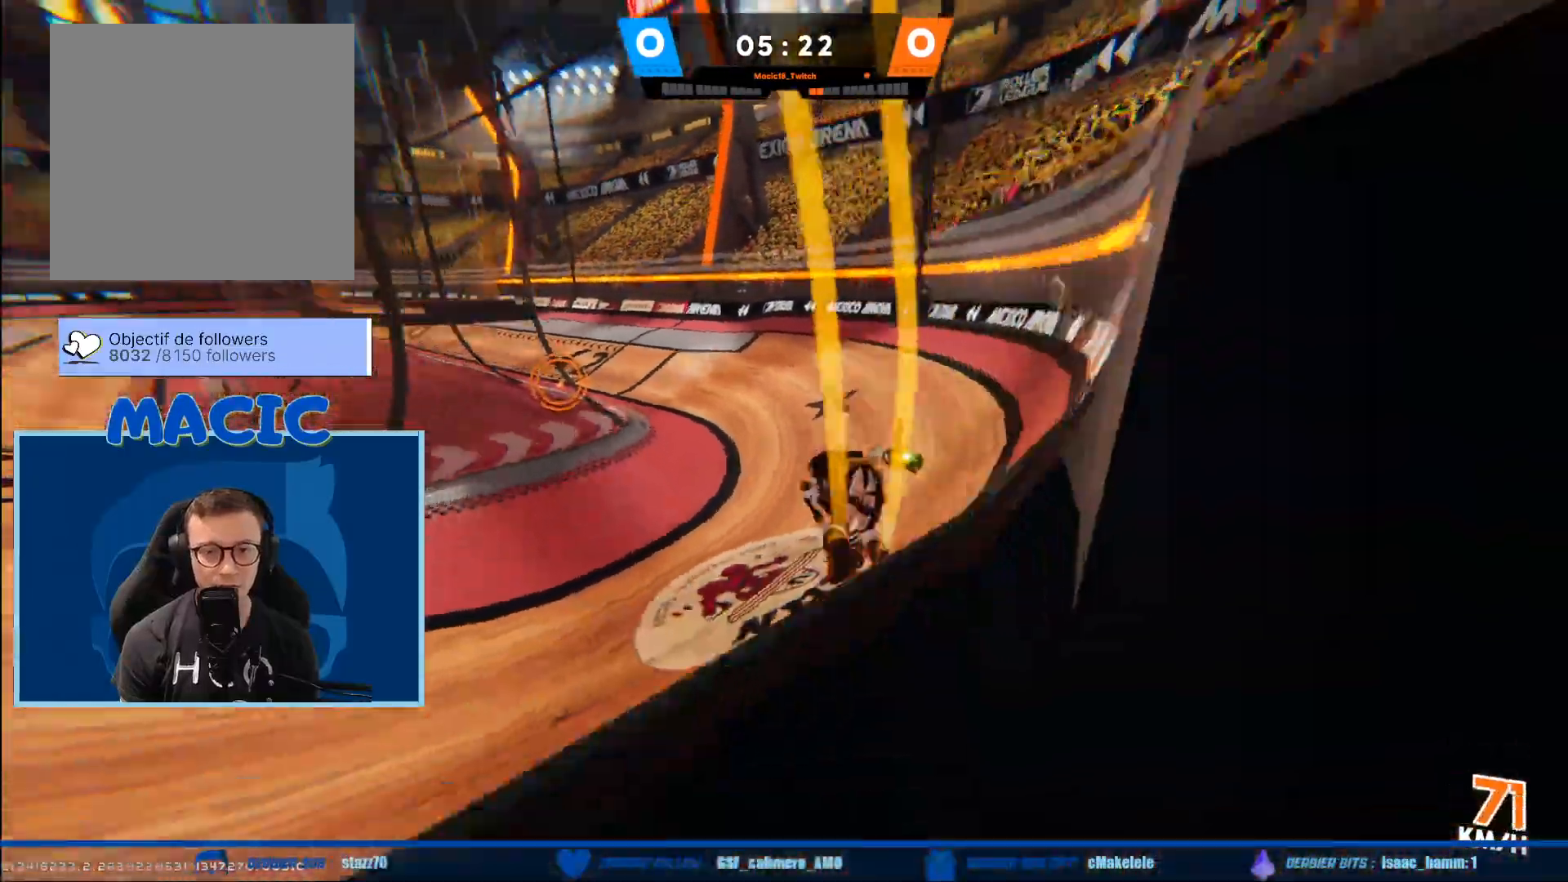
{"buttons": [], "left_stick": "down-right", "right_stick": "center", "events": [[134, "left_stick", "down-right"]]}
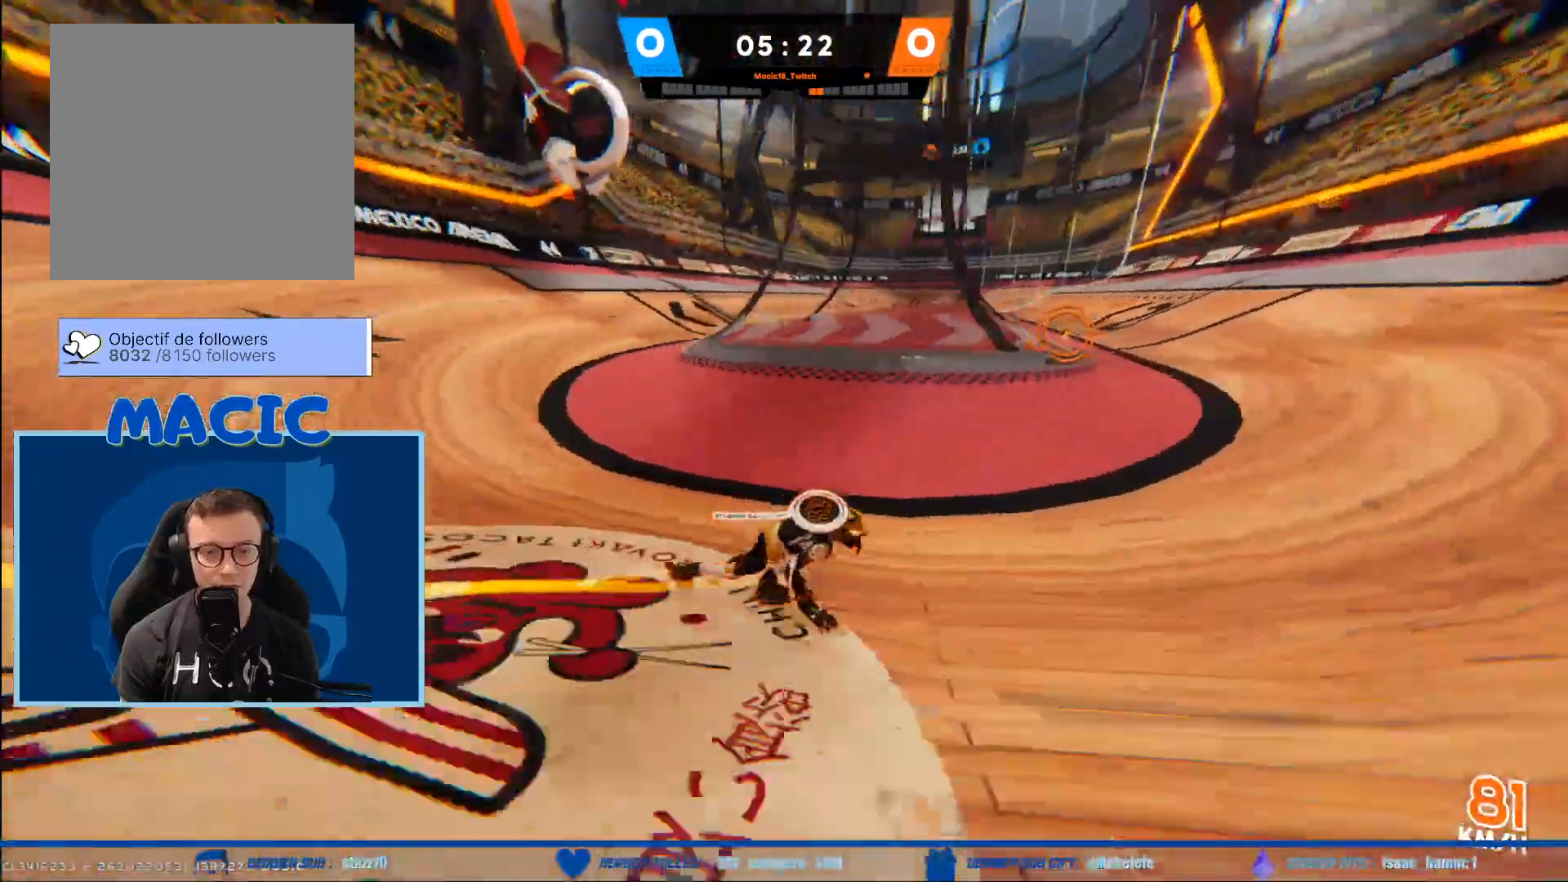
{"buttons": [], "left_stick": "down", "right_stick": "center", "events": [[133, "left_stick", "down"]]}
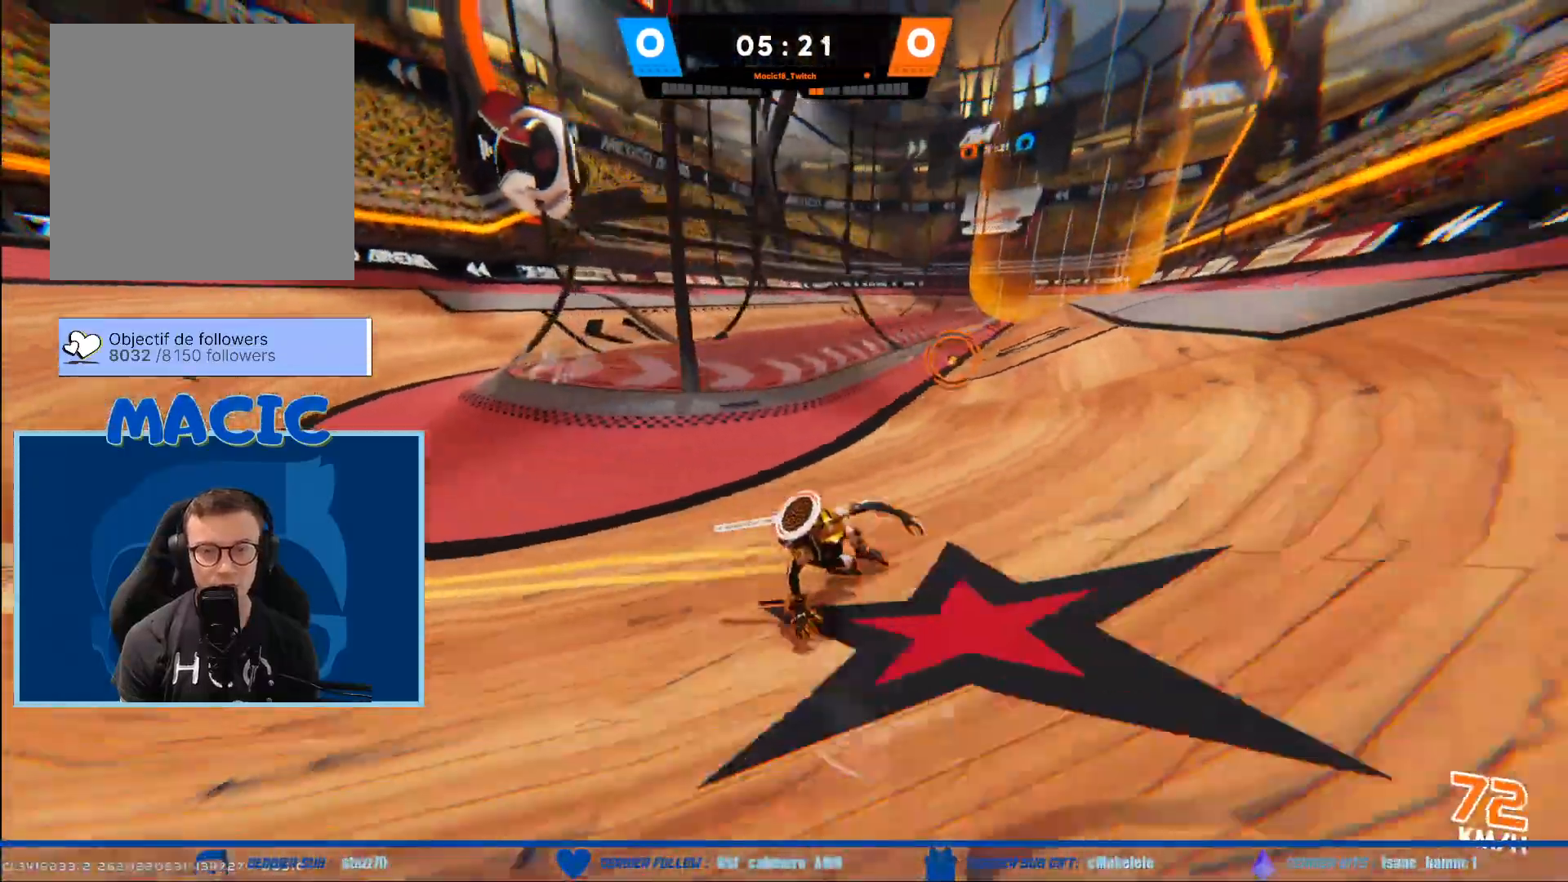
{"buttons": [], "left_stick": "down", "right_stick": "center", "events": [[333, "X", "down"], [467, "X", "up"]]}
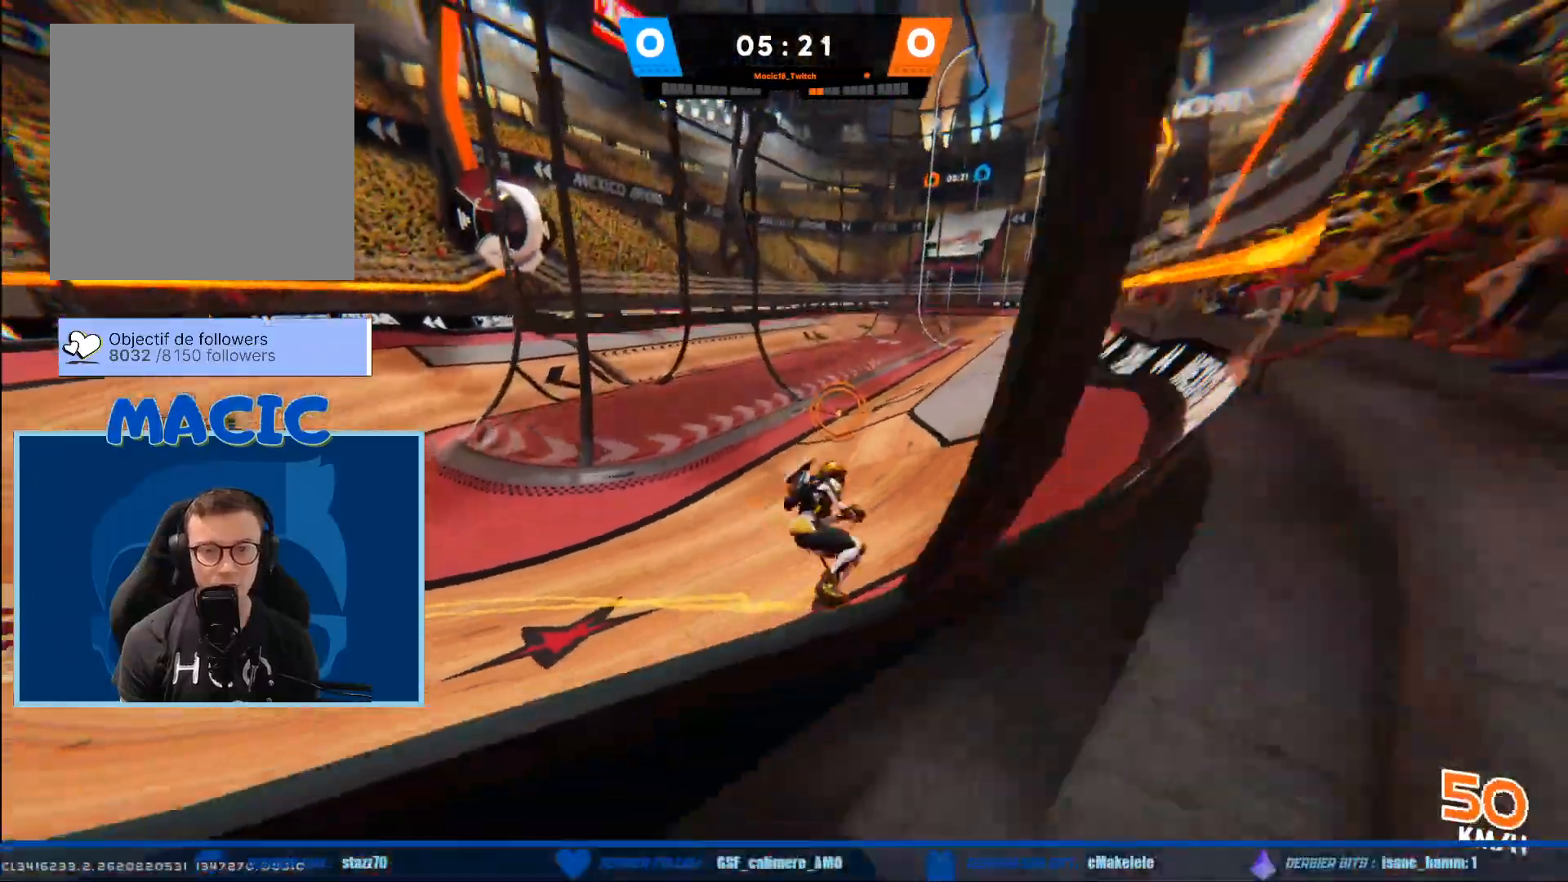
{"buttons": ["B"], "left_stick": "down", "right_stick": "center", "events": [[67, "B", "down"]]}
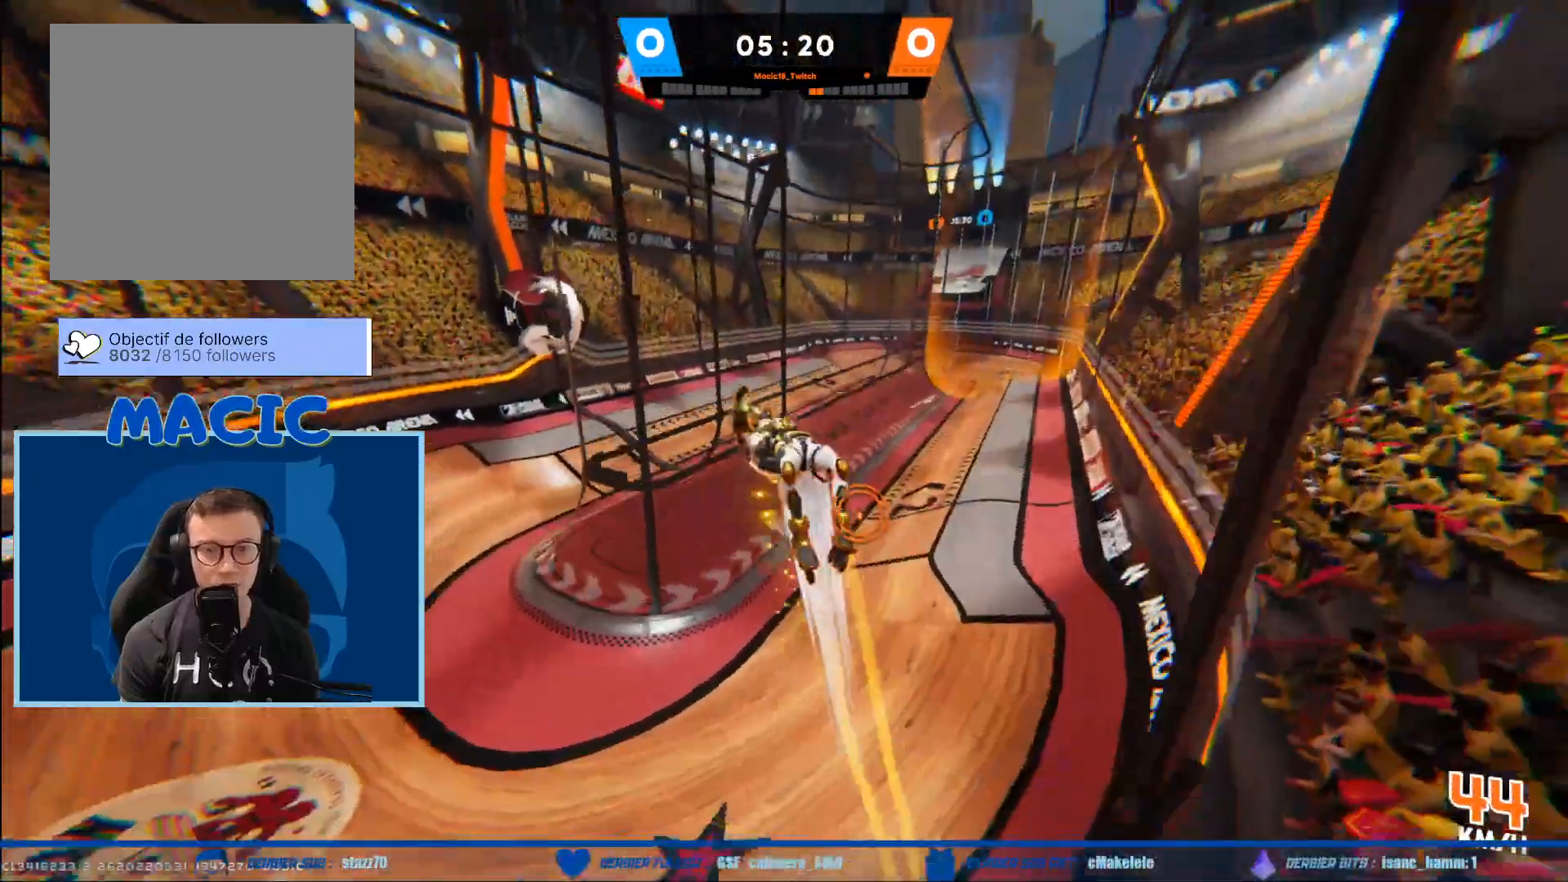
{"buttons": ["B"], "left_stick": "down", "right_stick": "center", "events": []}
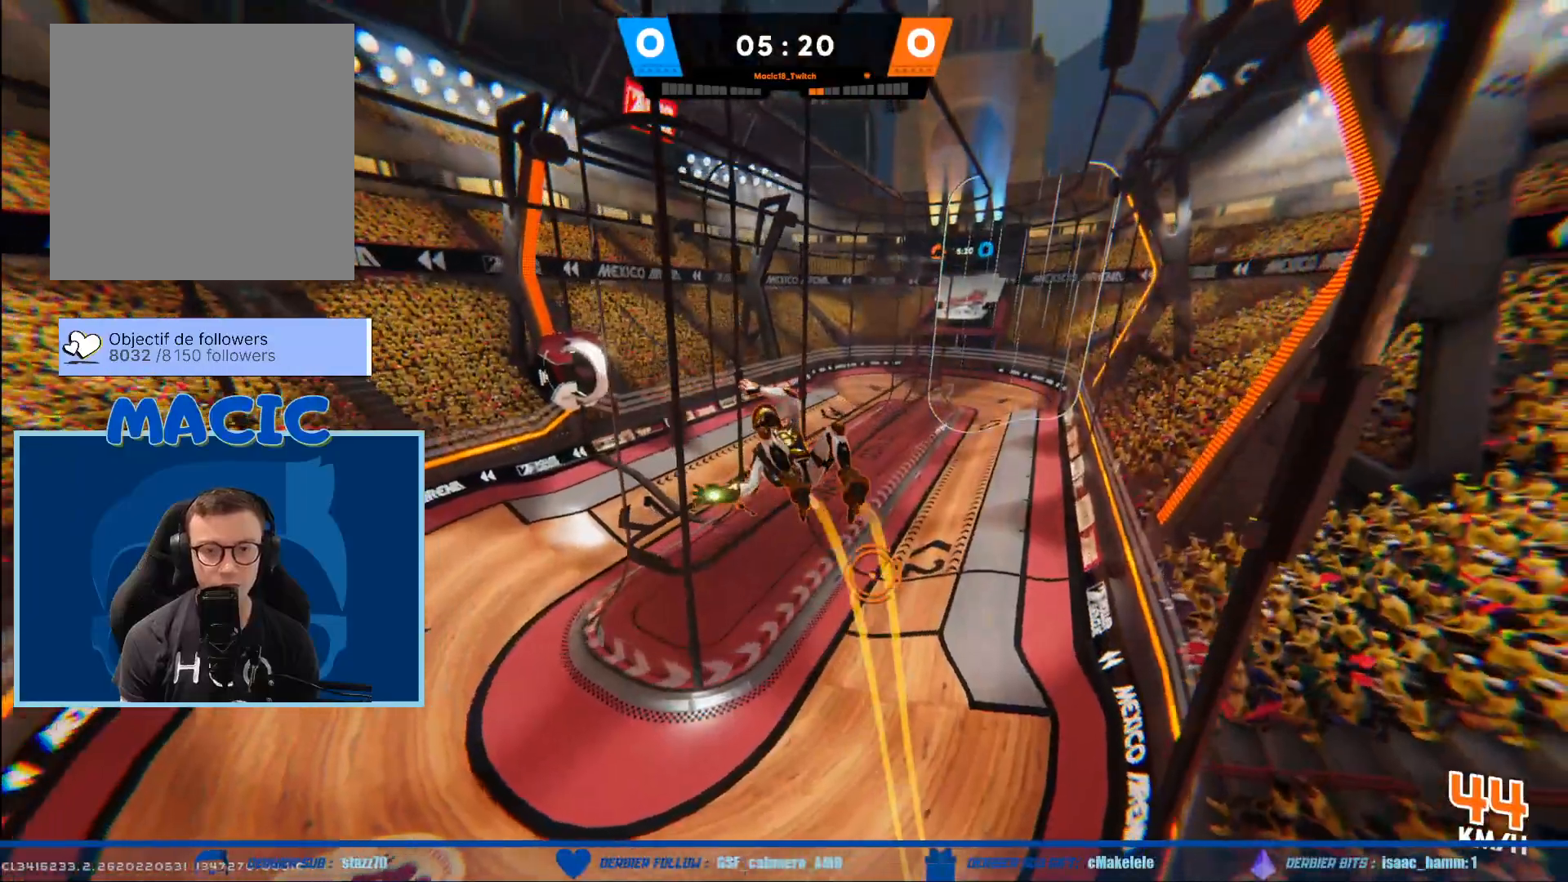
{"buttons": ["B"], "left_stick": "down", "right_stick": "center", "events": [[33, "B", "up"], [334, "X", "down"], [400, "X", "up"], [501, "B", "down"]]}
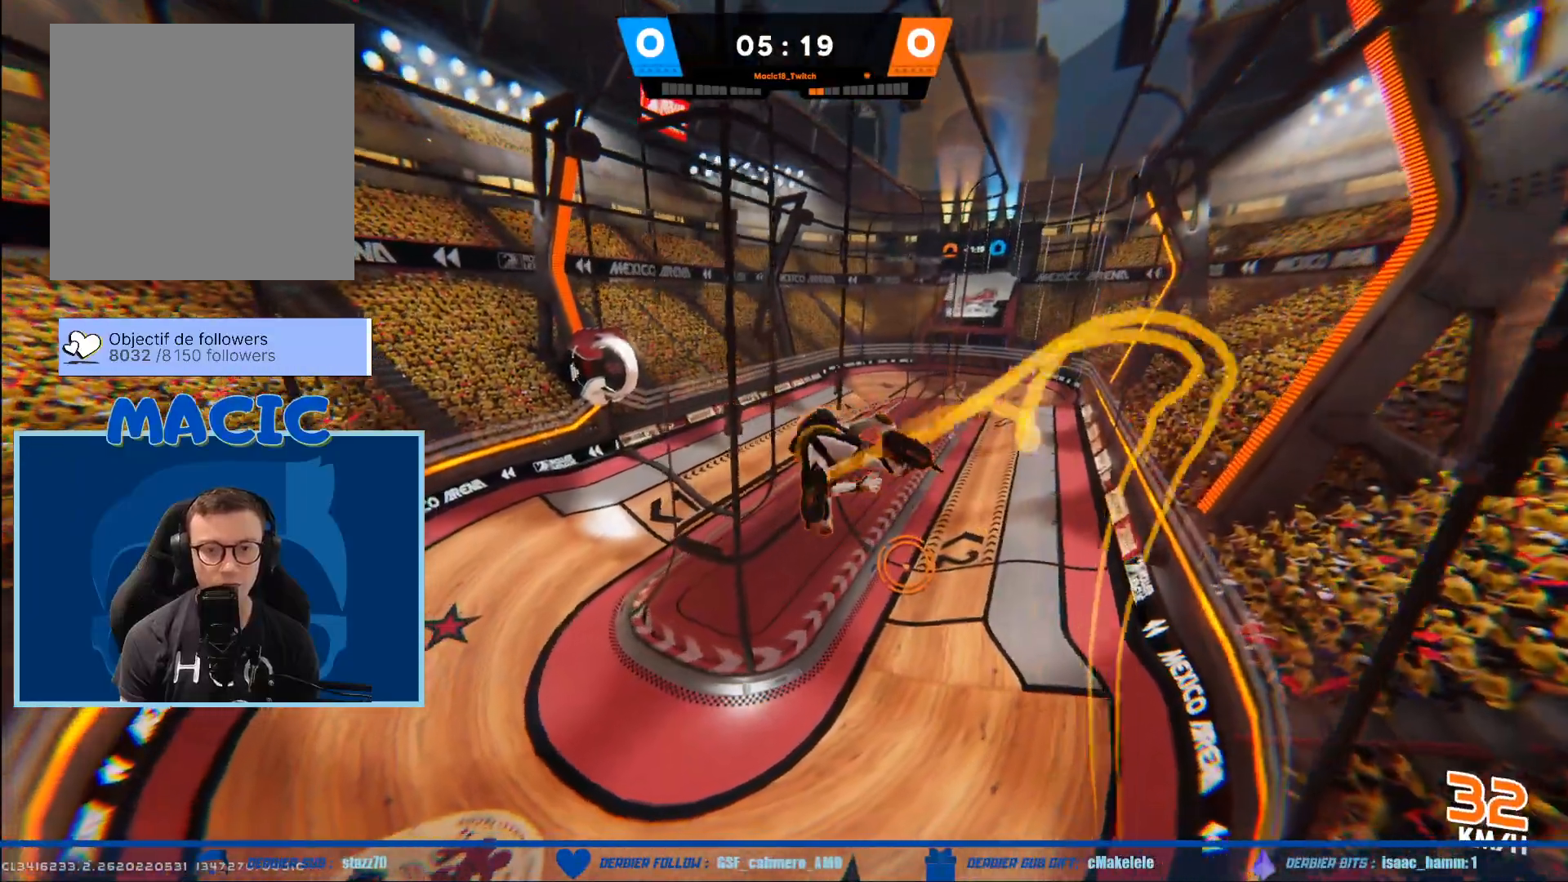
{"buttons": [], "left_stick": "down", "right_stick": "center", "events": [[133, "B", "up"]]}
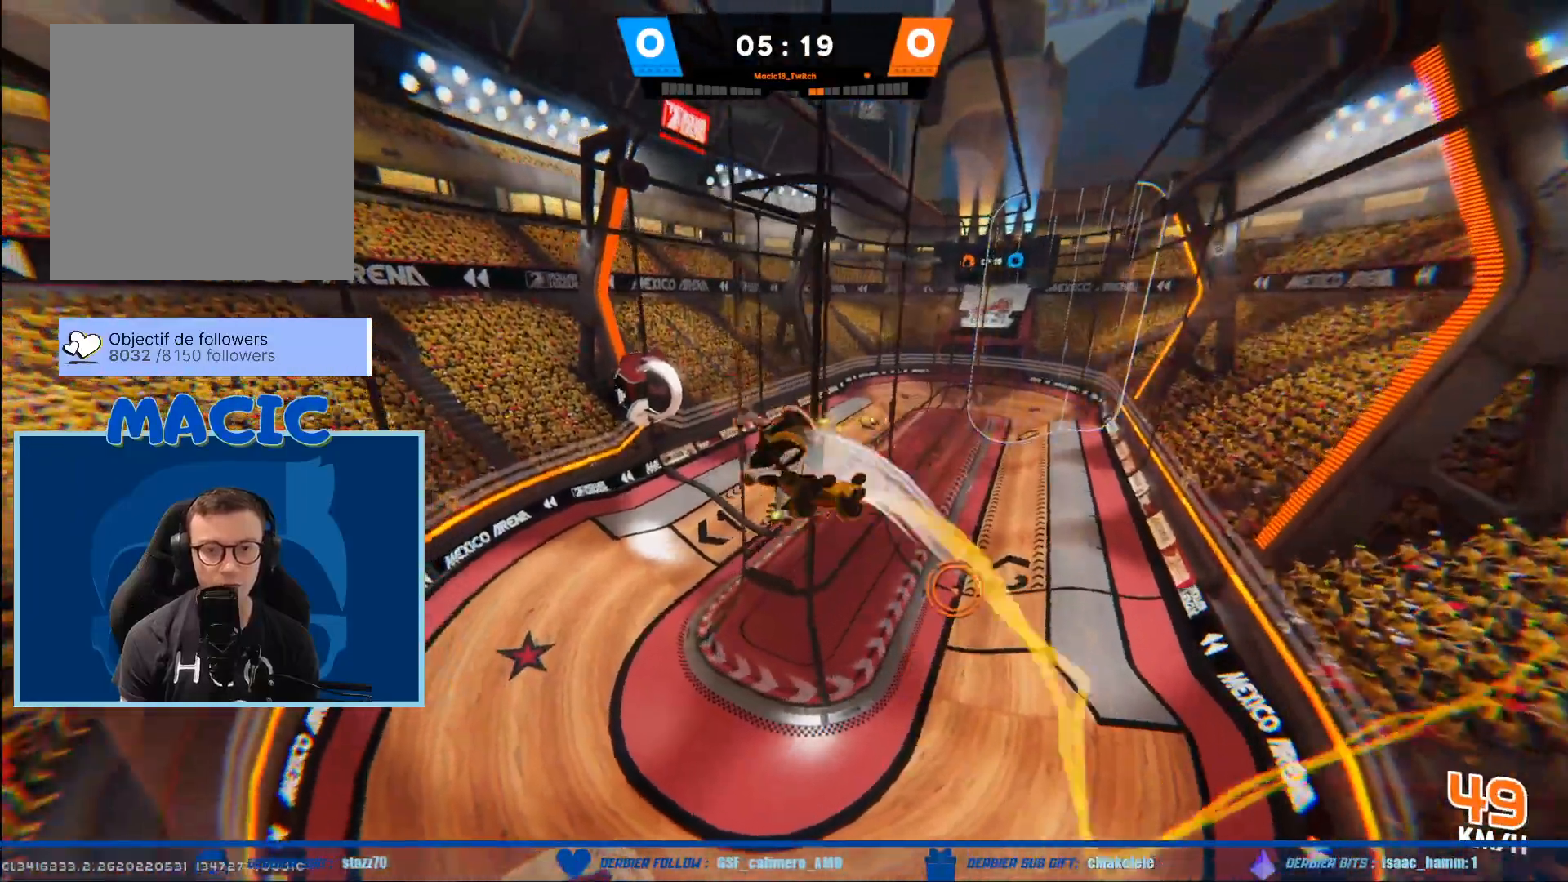
{"buttons": [], "left_stick": "down", "right_stick": "center", "events": [[200, "X", "down"], [300, "X", "up"], [400, "B", "down"], [434, "B", "up"]]}
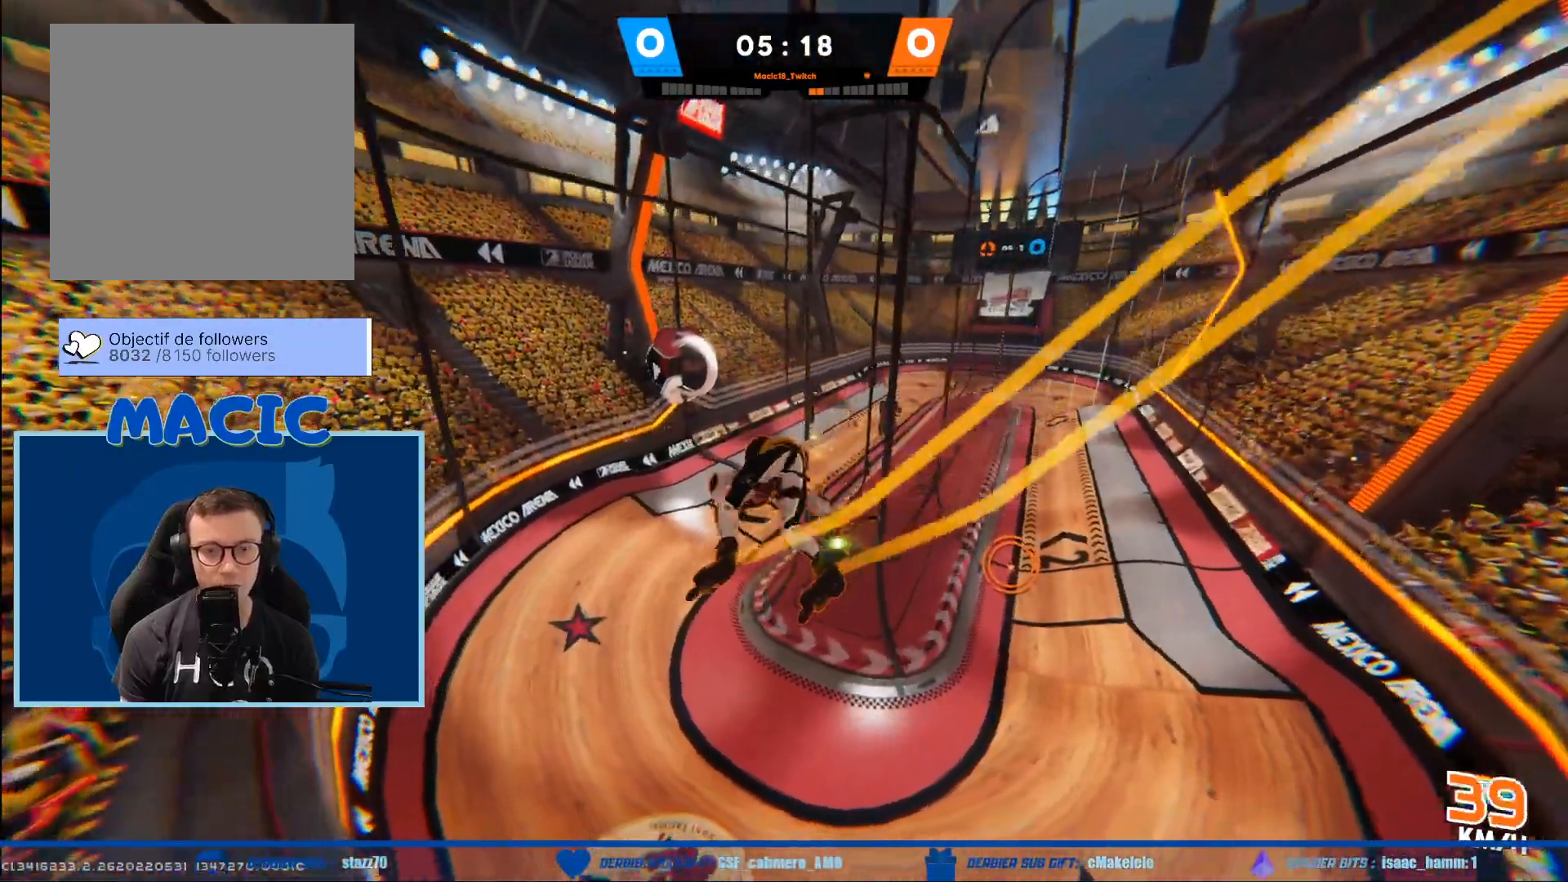
{"buttons": [], "left_stick": "down", "right_stick": "center", "events": []}
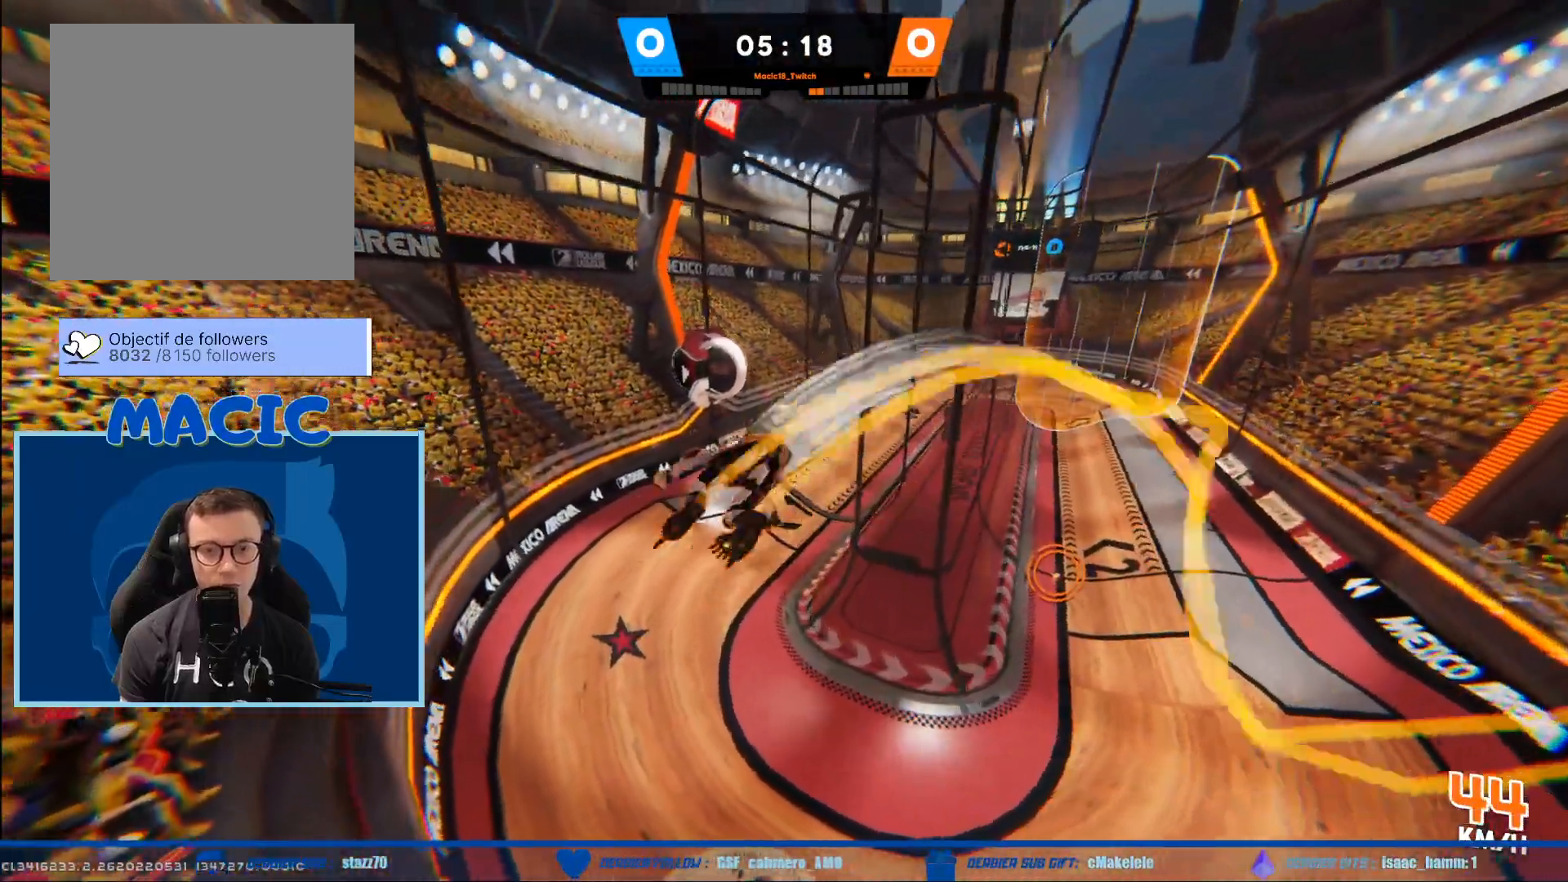
{"buttons": [], "left_stick": "down-right", "right_stick": "center", "events": [[267, "left_stick", "down-right"]]}
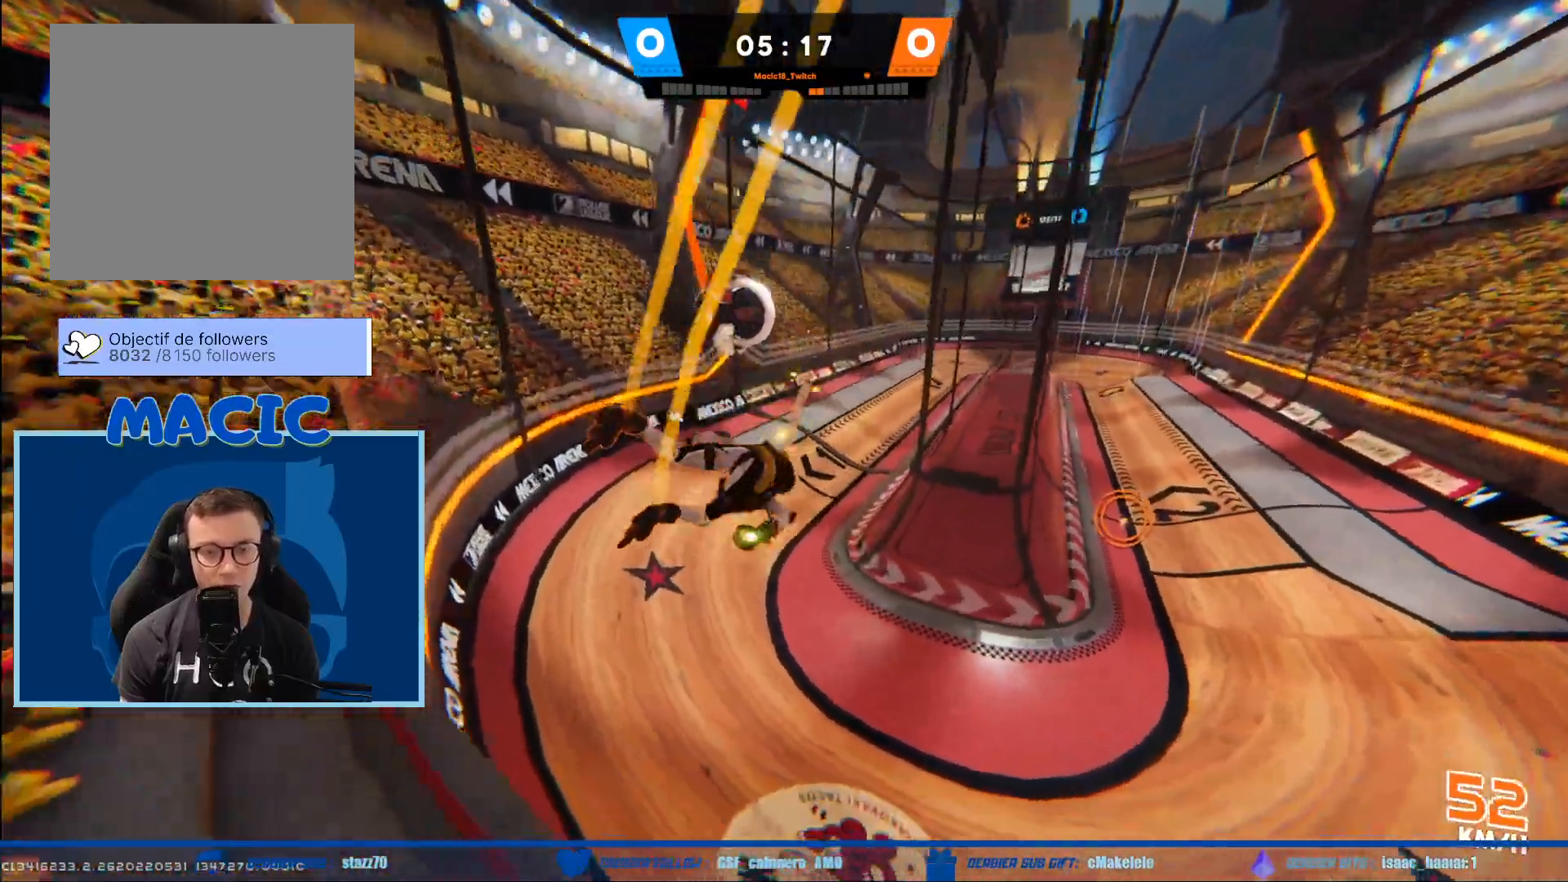
{"buttons": [], "left_stick": "down-right", "right_stick": "center", "events": []}
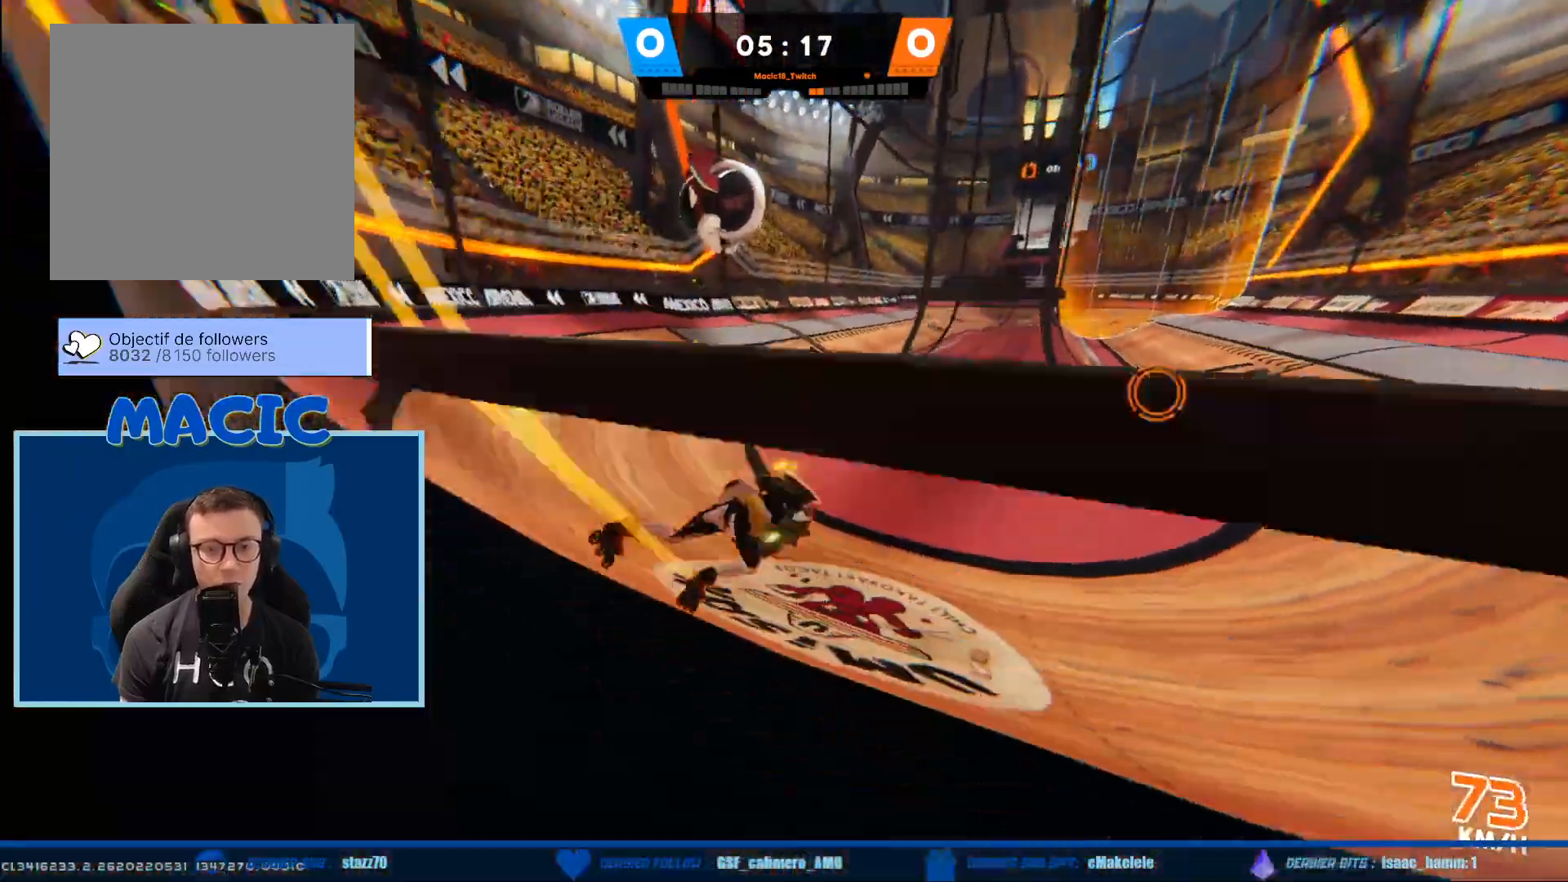
{"buttons": [], "left_stick": "center", "right_stick": "center", "events": [[33, "left_stick", "up-right"], [367, "left_stick", "center"]]}
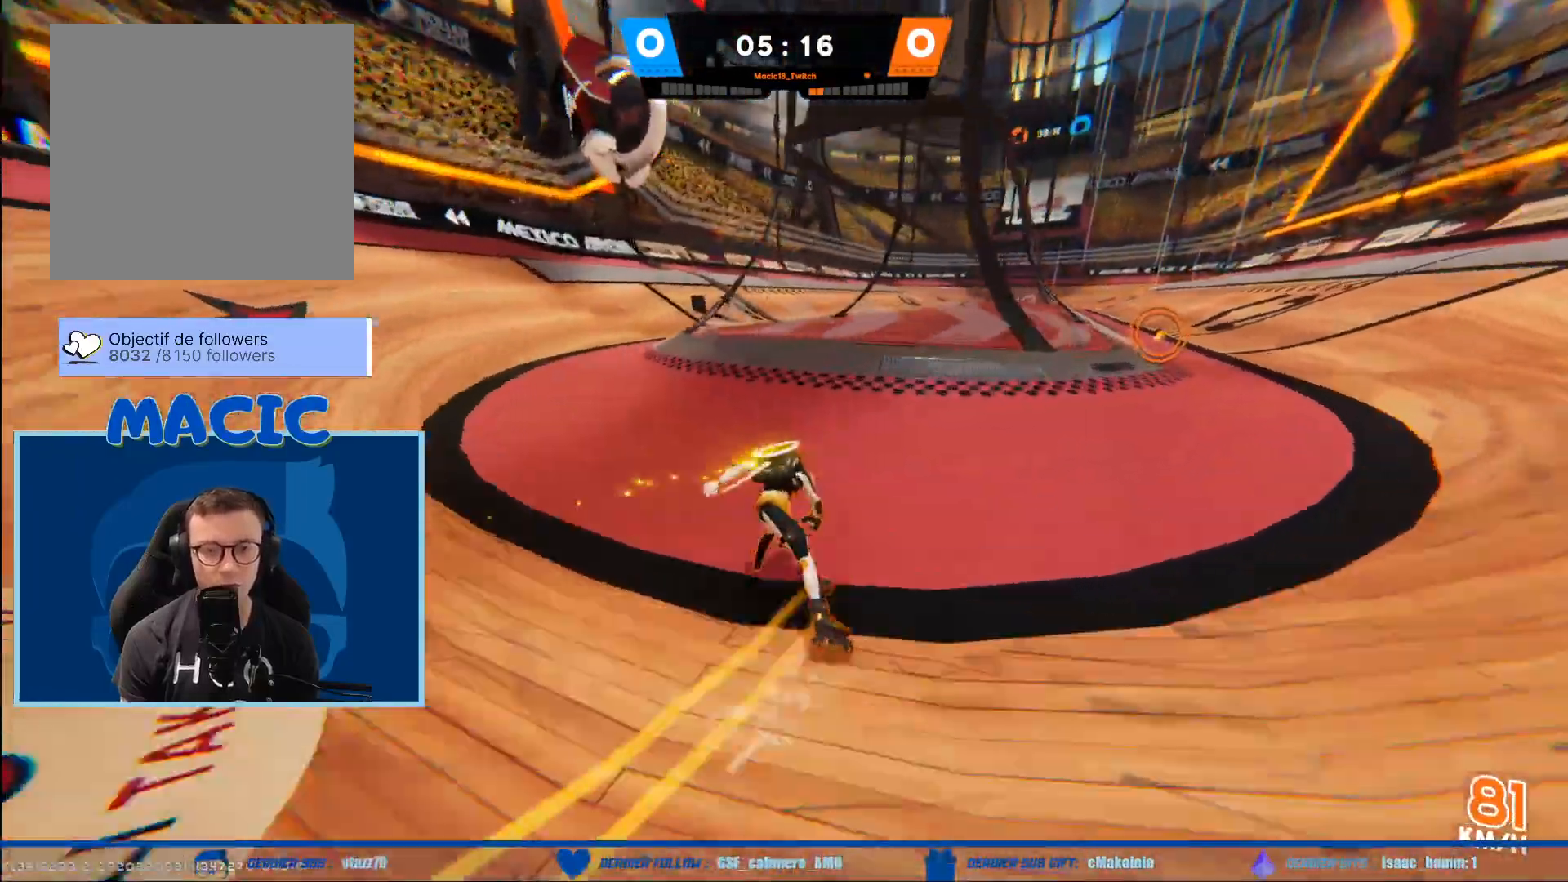
{"buttons": [], "left_stick": "down-left", "right_stick": "center", "events": [[34, "left_stick", "up-left"], [368, "left_stick", "left"], [468, "left_stick", "down-left"]]}
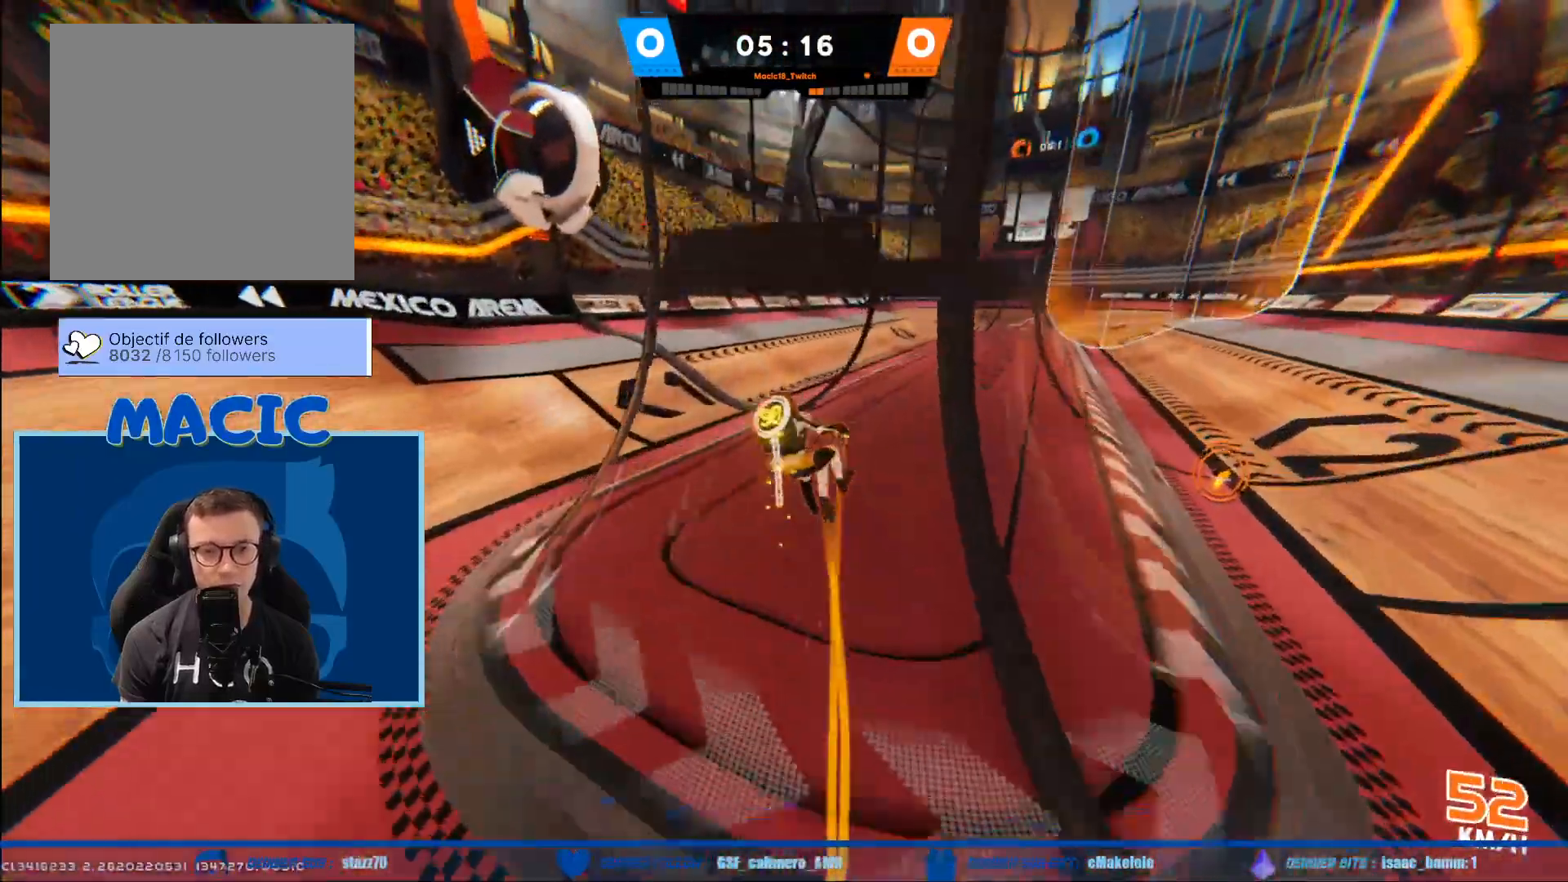
{"buttons": ["R2"], "left_stick": "down-left", "right_stick": "left", "events": [[167, "left_stick", "down"], [300, "R2", "down"], [434, "right_stick", "left"], [501, "left_stick", "down-left"]]}
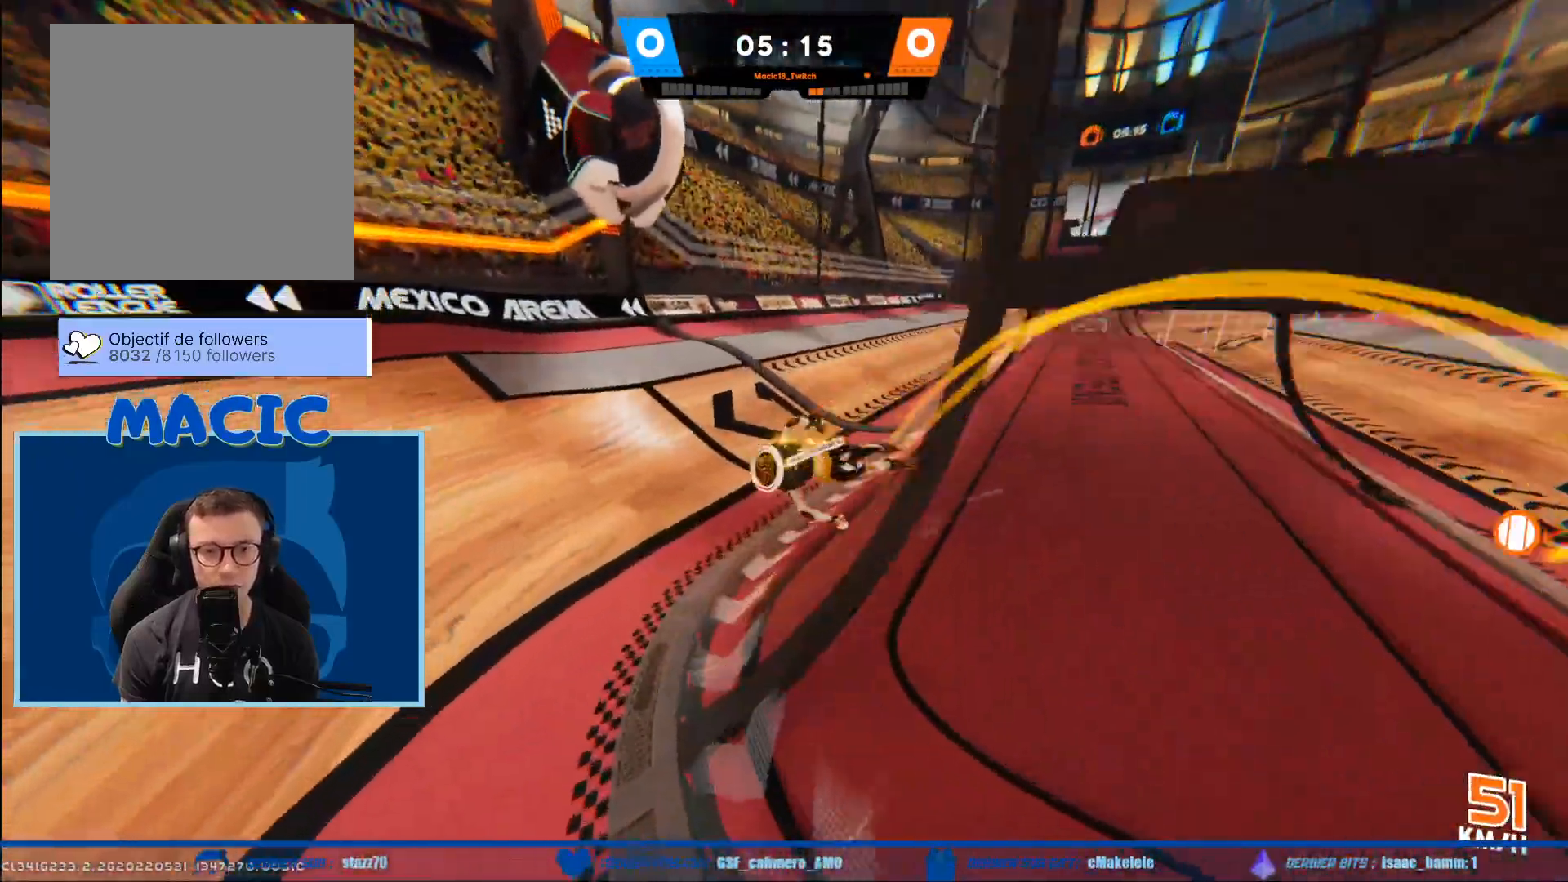
{"buttons": [], "left_stick": "left", "right_stick": "left", "events": [[200, "left_stick", "left"], [233, "R2", "up"]]}